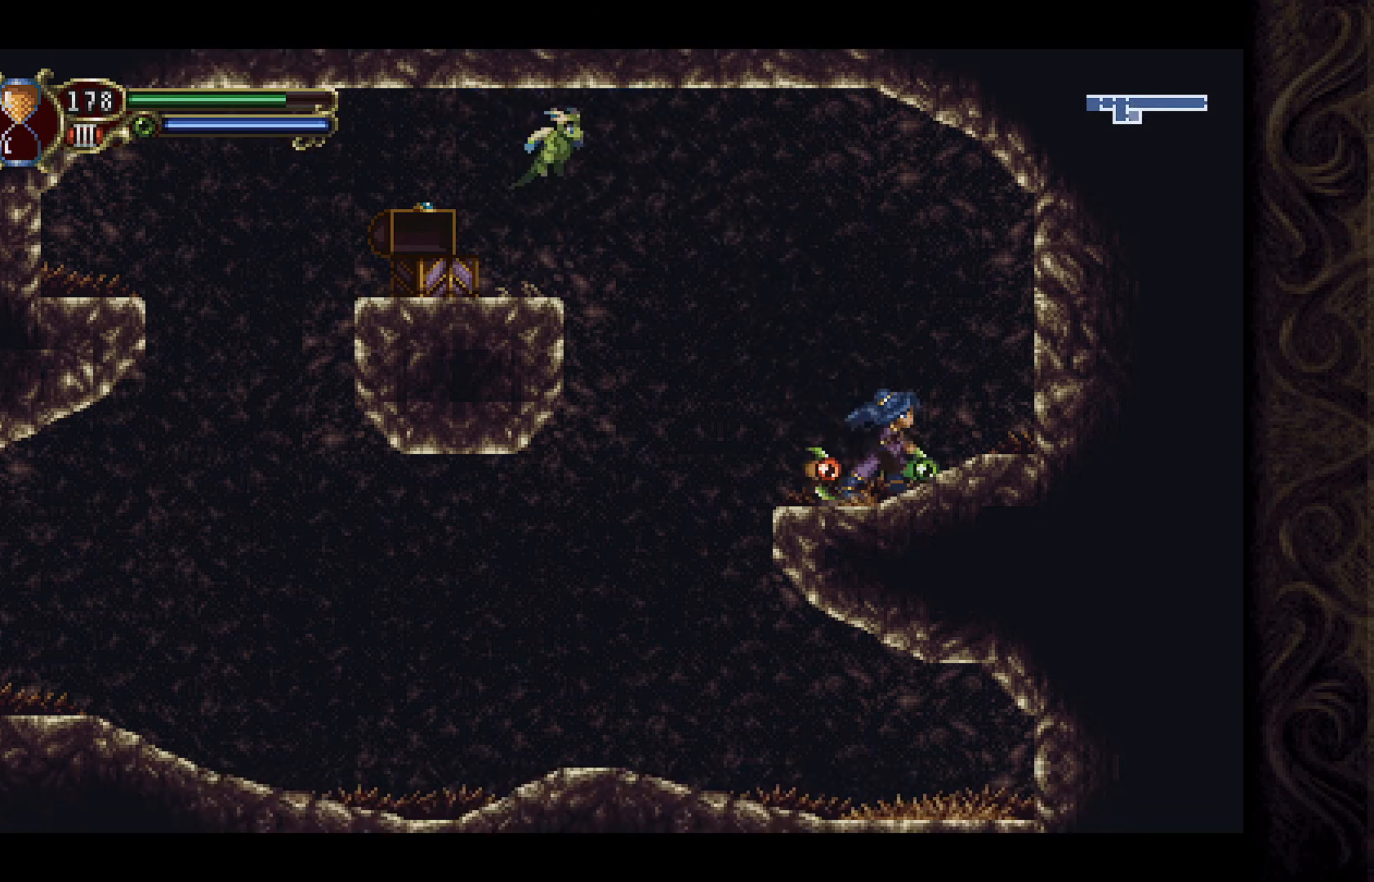
Gameplay with a controller (Xbox layout); each line is a JSON object with the inputs held at the frame after it. "events" lists button and stick changes between this image and that frame as [ms after this image, input, new state], when the widget could be followed in between.
{"buttons": ["X", "DPAD_RIGHT"], "left_stick": "center", "right_stick": "center", "events": [[67, "X", "down"], [167, "X", "up"], [267, "X", "down"], [333, "X", "up"], [433, "X", "down"]]}
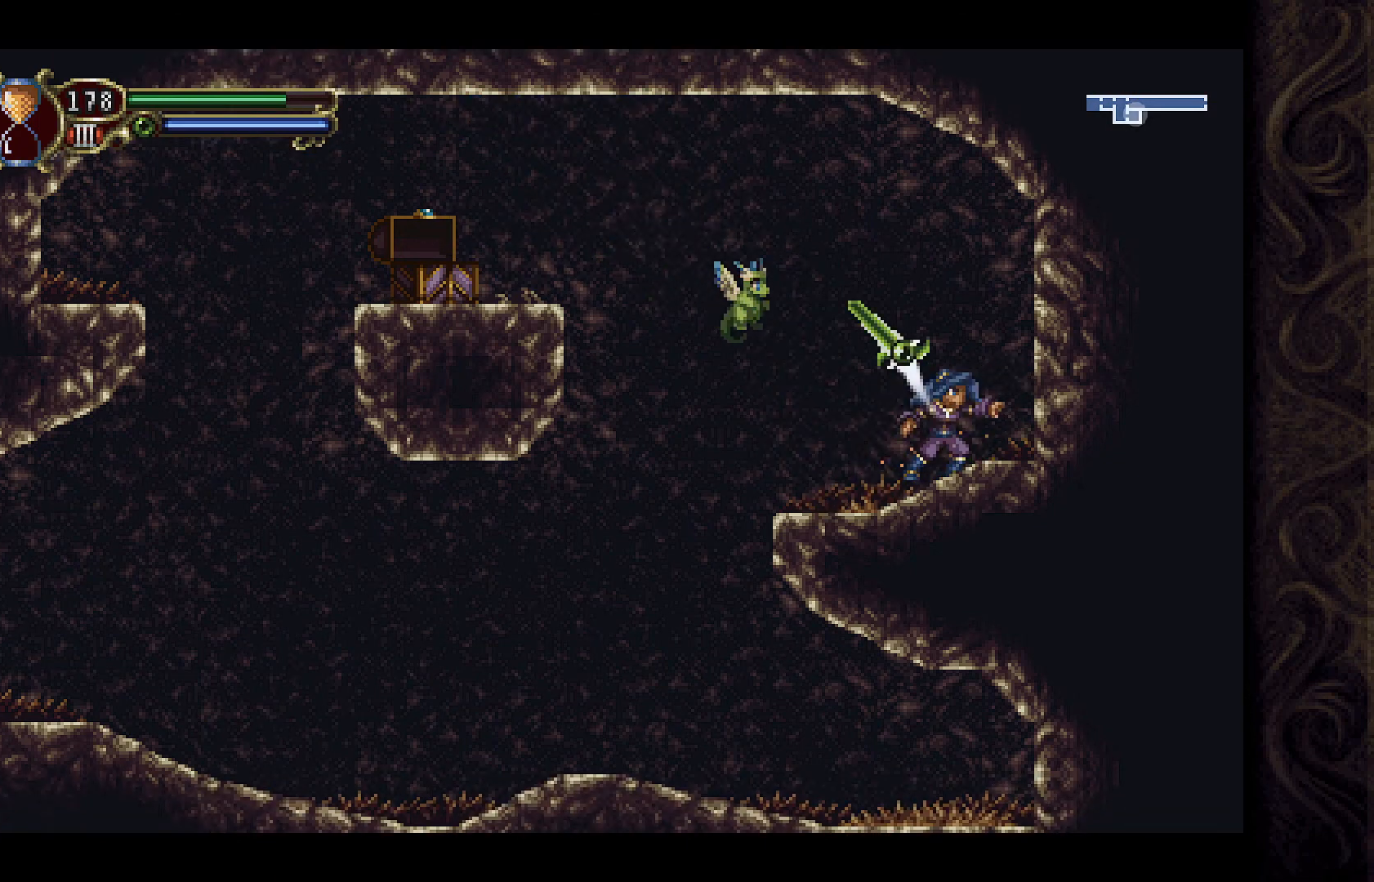
{"buttons": ["DPAD_LEFT"], "left_stick": "center", "right_stick": "center", "events": [[33, "X", "up"], [133, "X", "down"], [200, "X", "up"], [400, "DPAD_RIGHT", "up"], [467, "DPAD_LEFT", "down"]]}
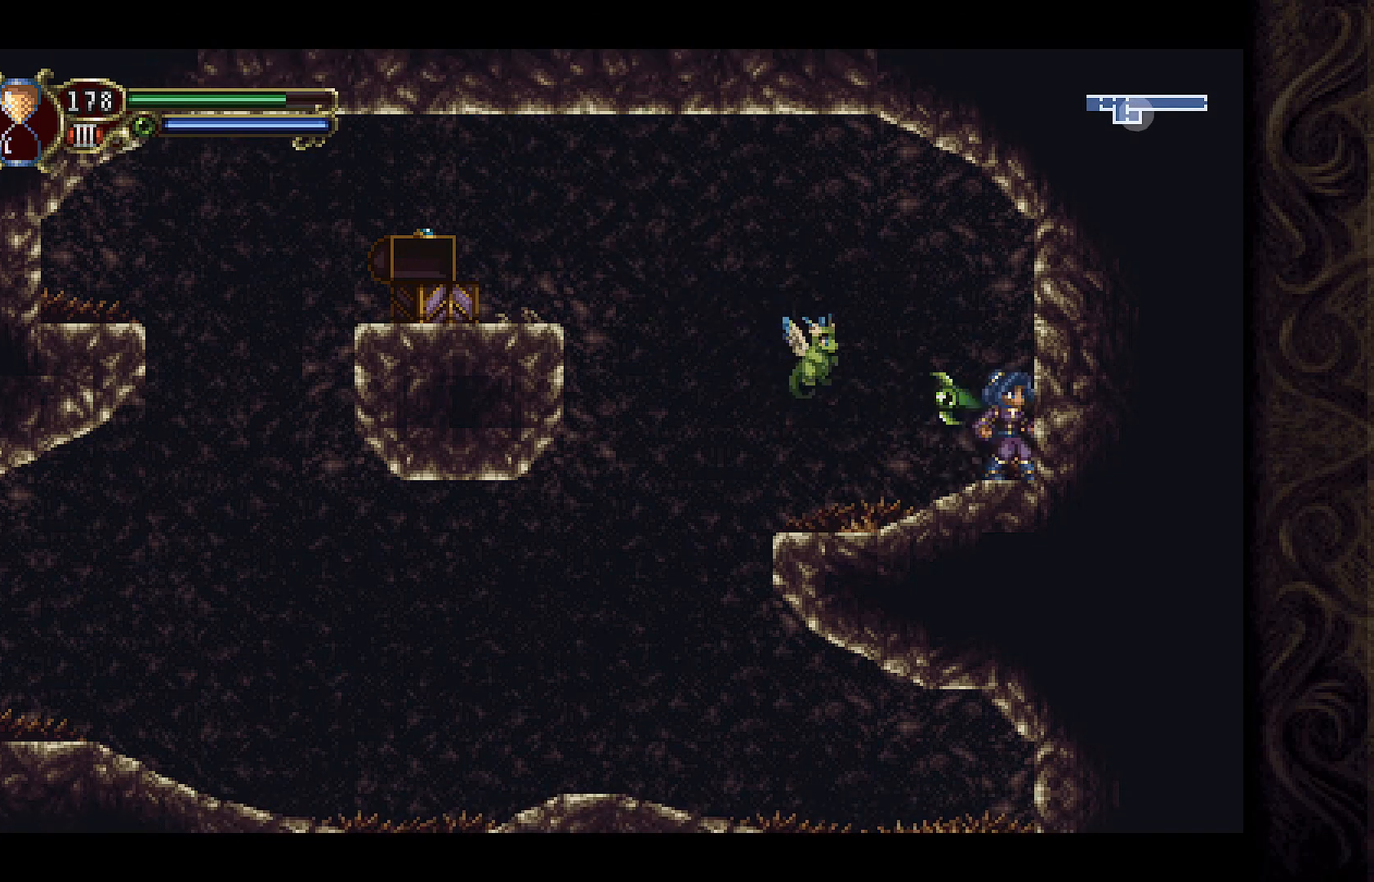
{"buttons": ["DPAD_LEFT"], "left_stick": "center", "right_stick": "center", "events": []}
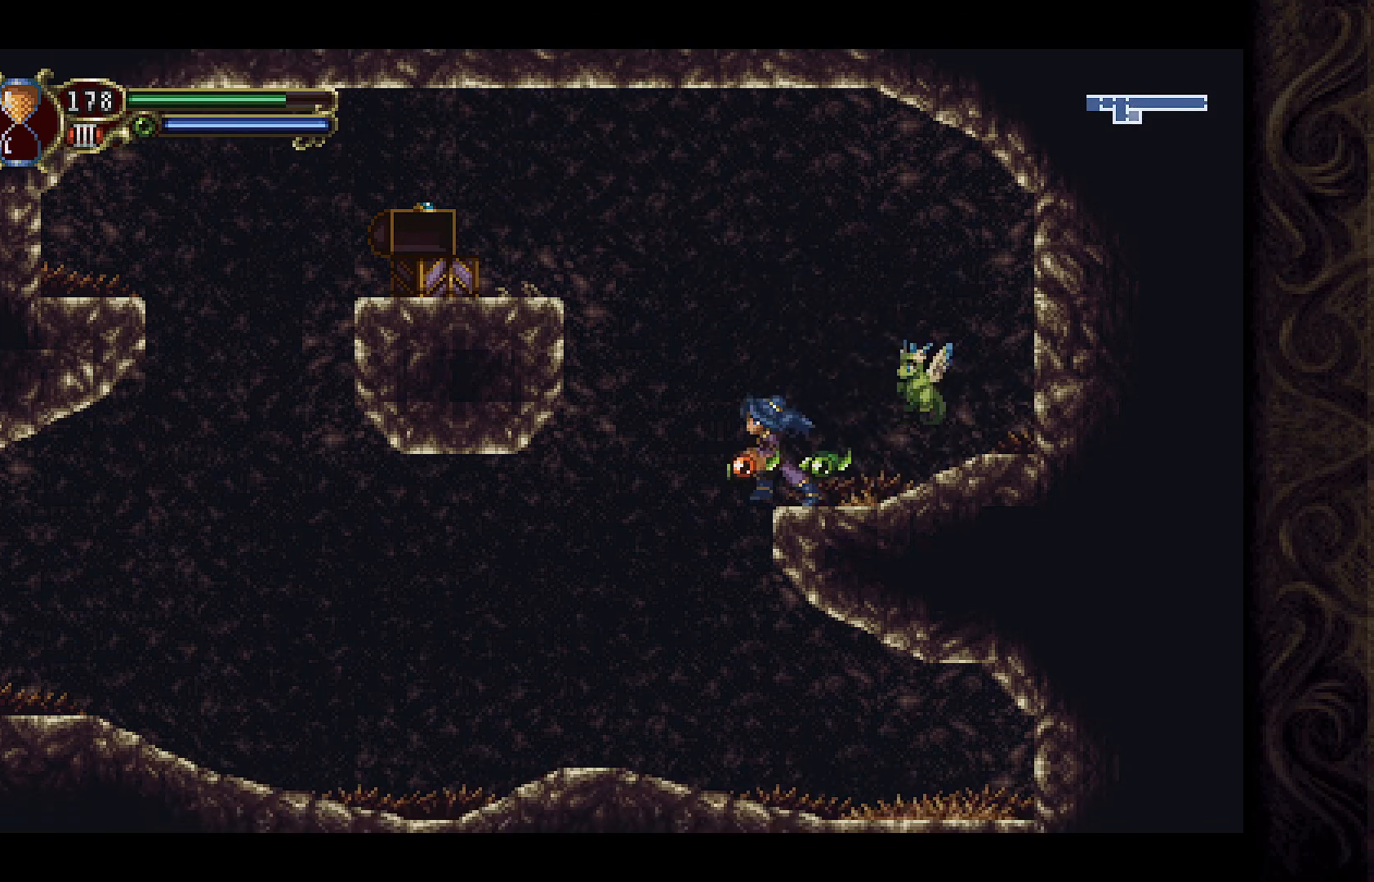
{"buttons": ["DPAD_LEFT"], "left_stick": "center", "right_stick": "center", "events": [[33, "A", "down"], [200, "A", "up"]]}
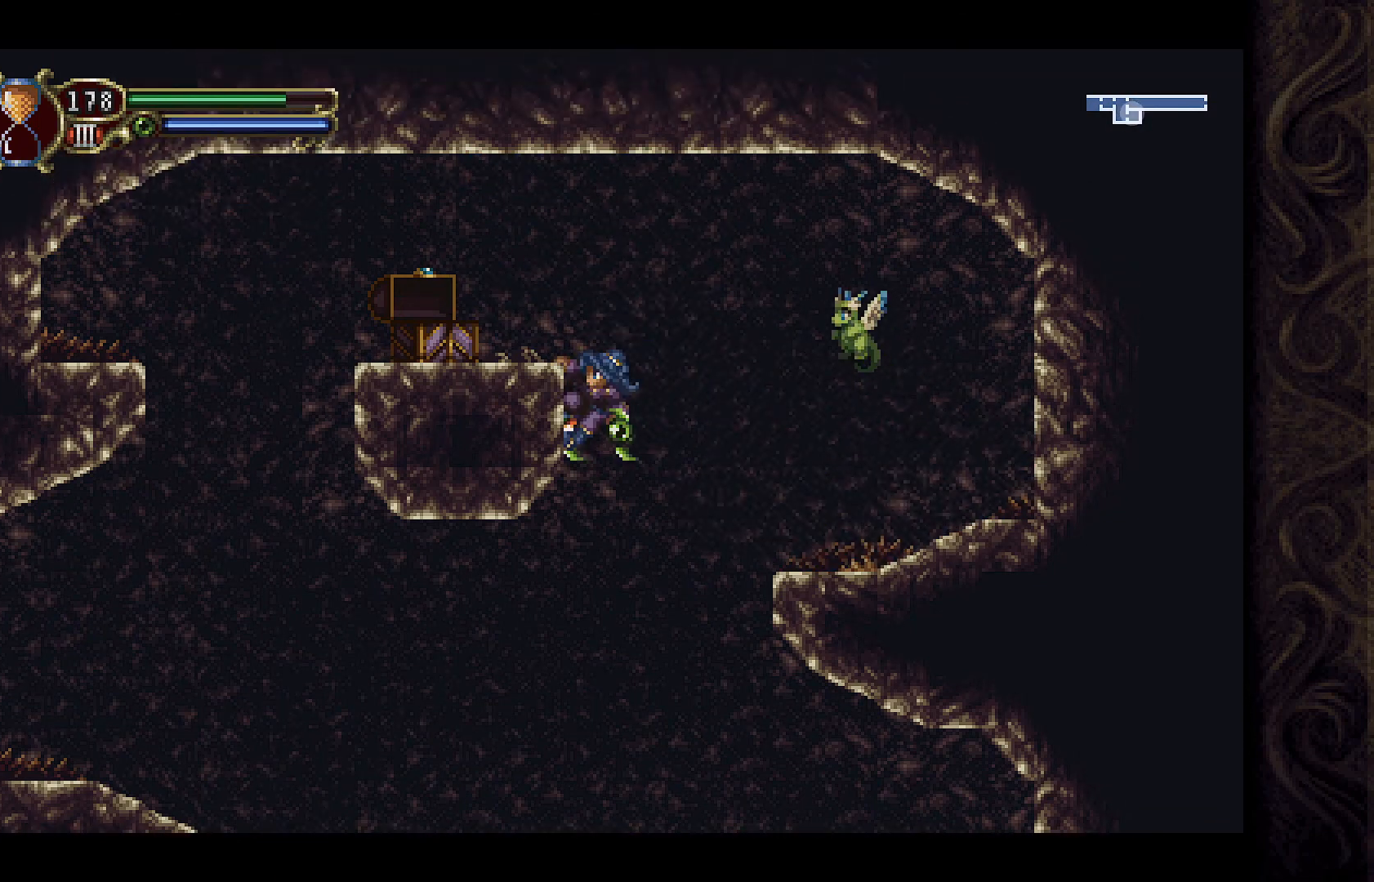
{"buttons": ["DPAD_LEFT"], "left_stick": "center", "right_stick": "center", "events": [[133, "DPAD_DOWN", "down"], [133, "DPAD_LEFT", "up"], [233, "A", "down"], [300, "A", "up"], [367, "DPAD_DOWN", "up"], [367, "DPAD_LEFT", "down"]]}
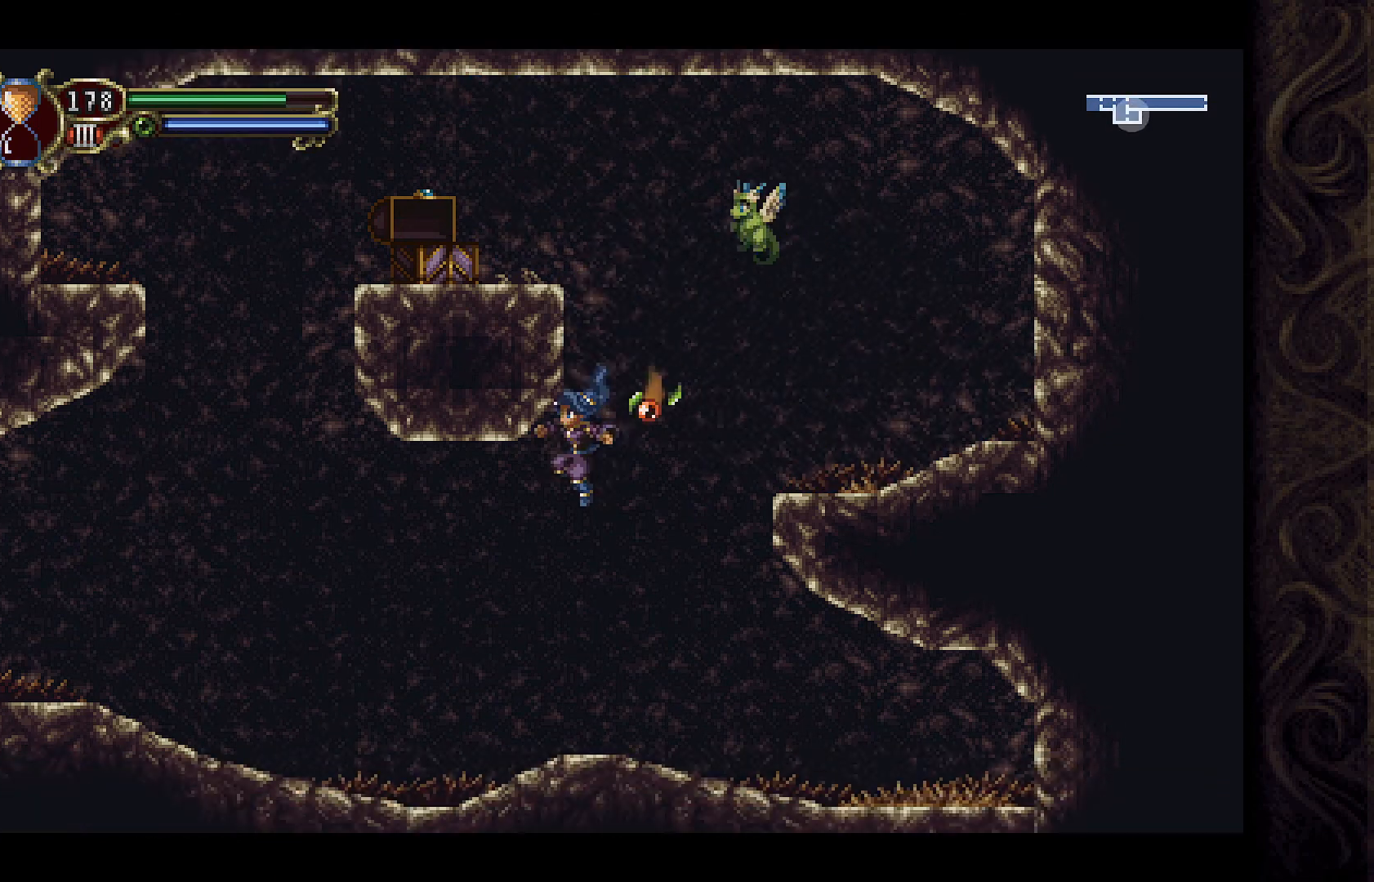
{"buttons": ["DPAD_LEFT"], "left_stick": "center", "right_stick": "center", "events": []}
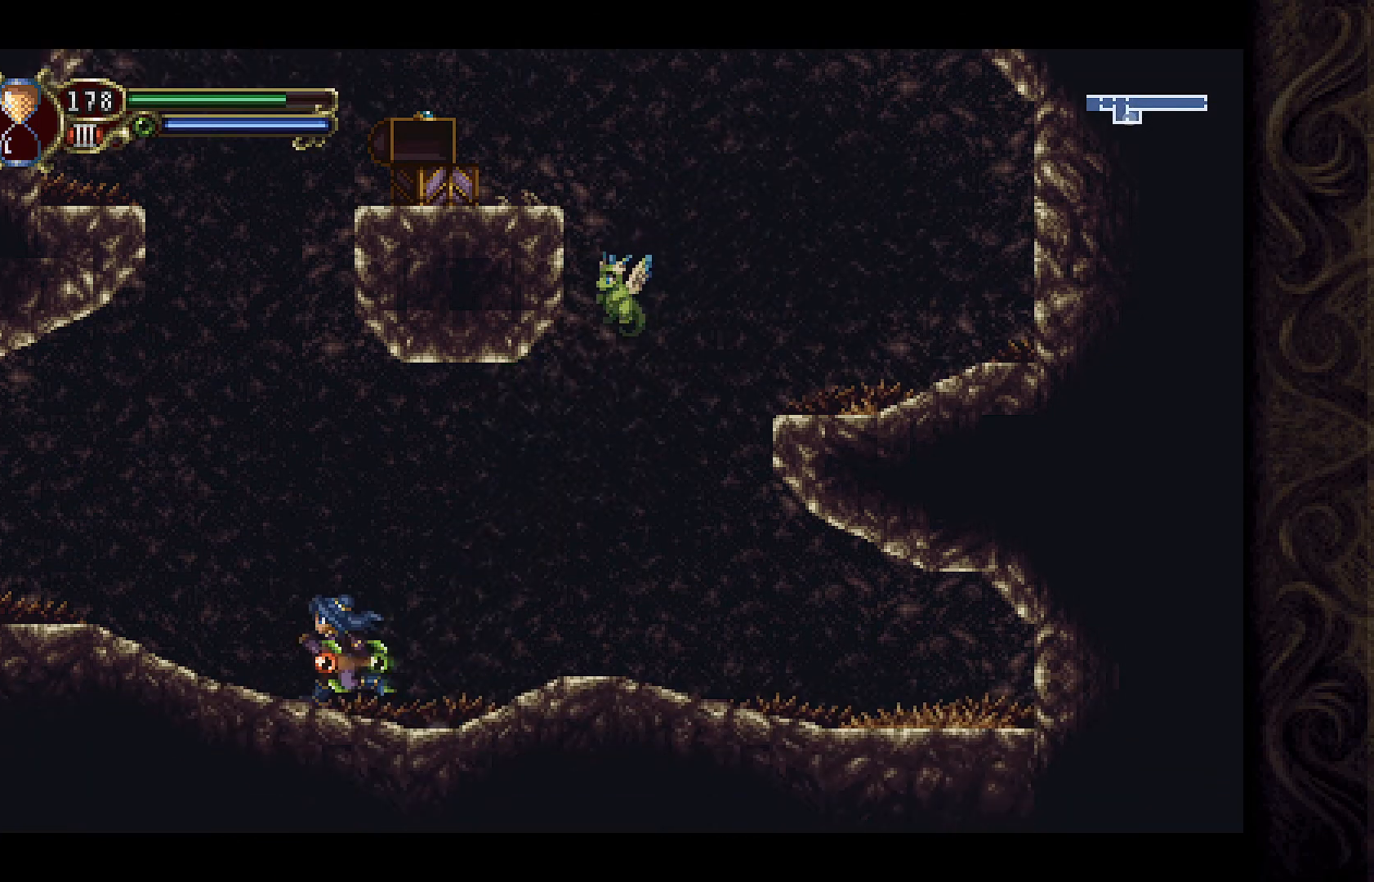
{"buttons": ["DPAD_LEFT"], "left_stick": "center", "right_stick": "center", "events": [[67, "A", "down"], [367, "A", "up"]]}
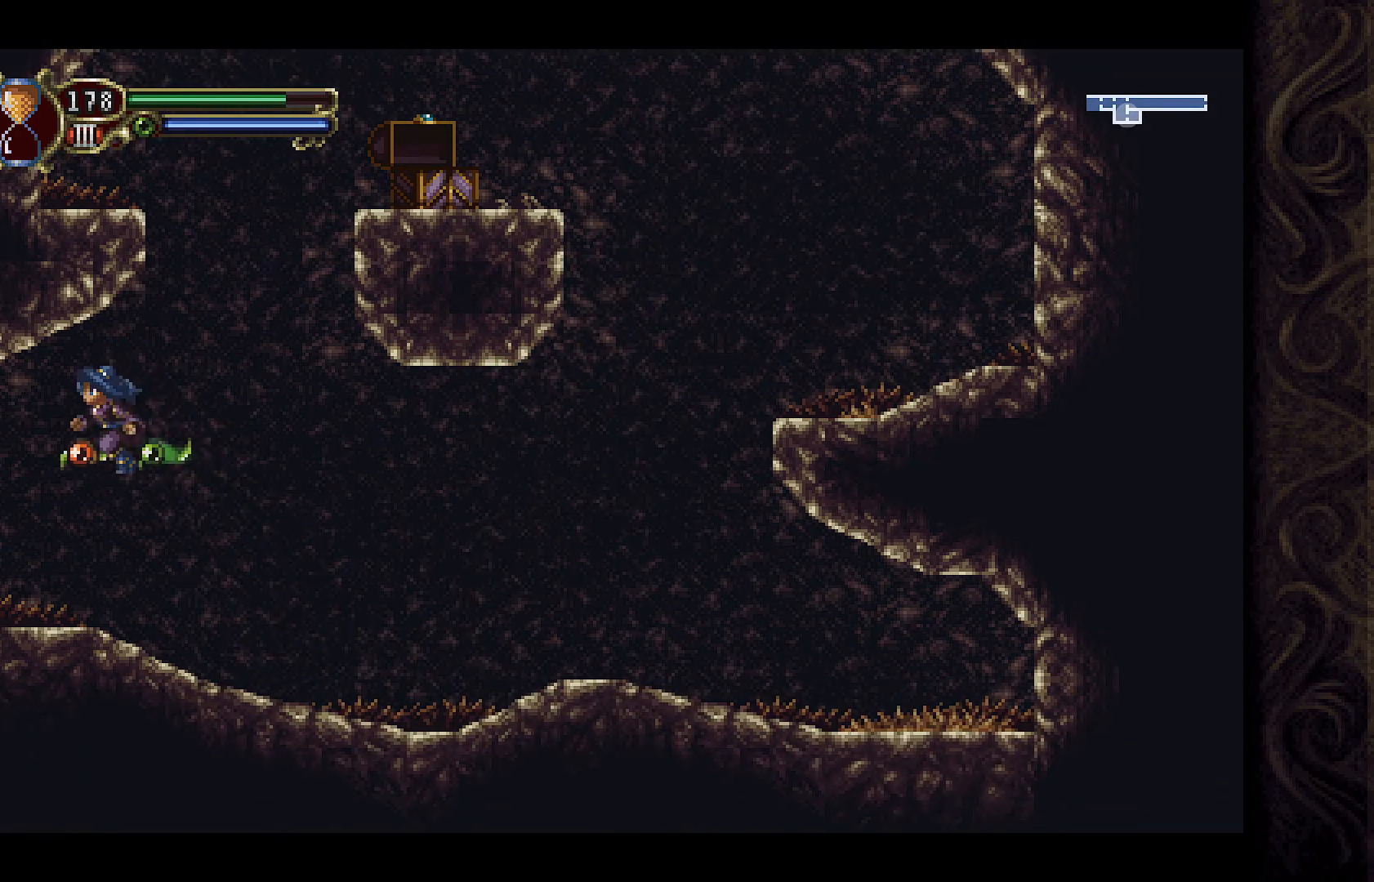
{"buttons": [], "left_stick": "center", "right_stick": "center", "events": [[400, "DPAD_LEFT", "up"]]}
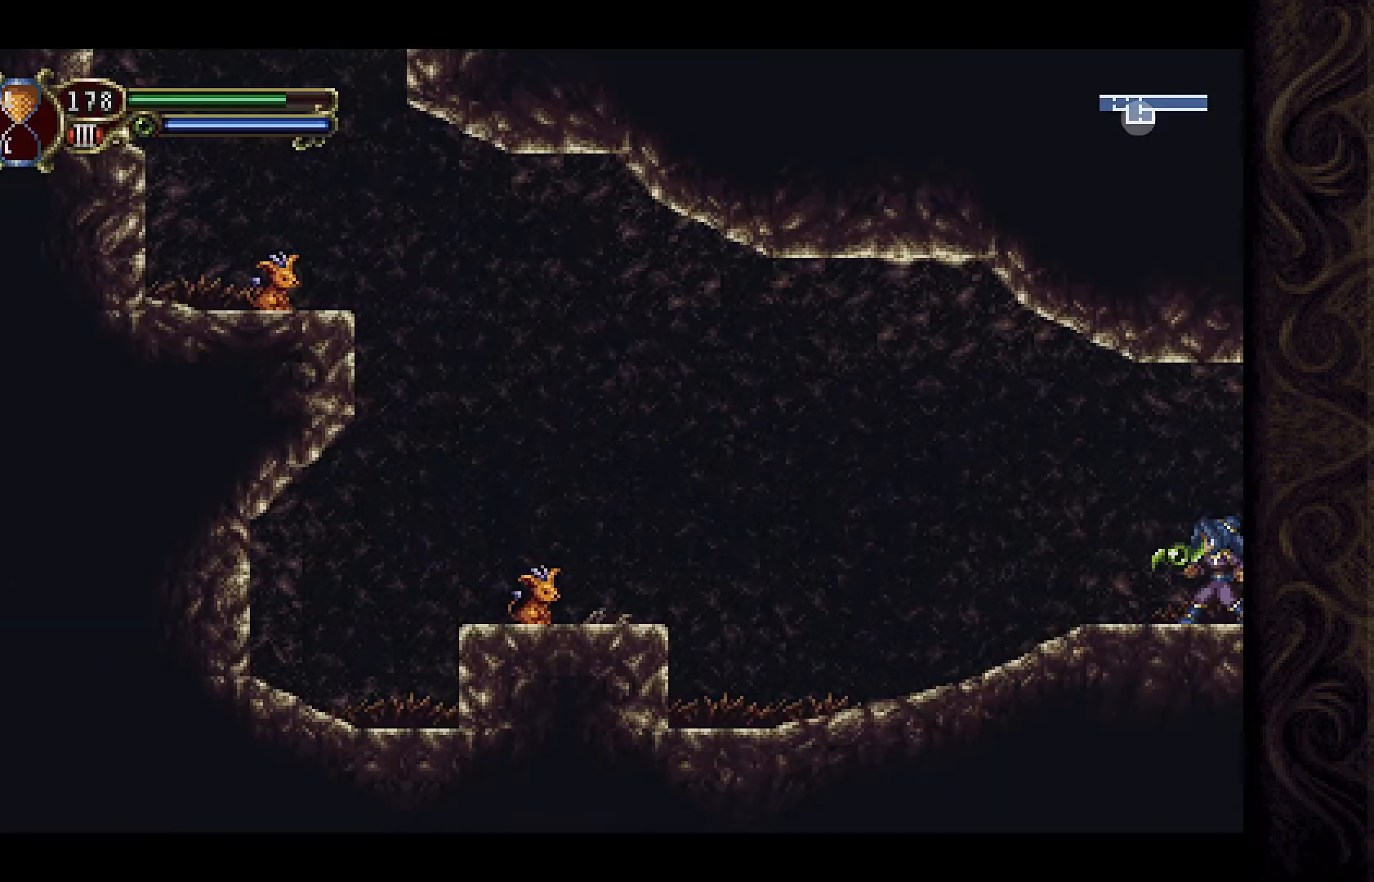
{"buttons": [], "left_stick": "center", "right_stick": "center", "events": [[133, "SELECT", "down"], [300, "SELECT", "up"]]}
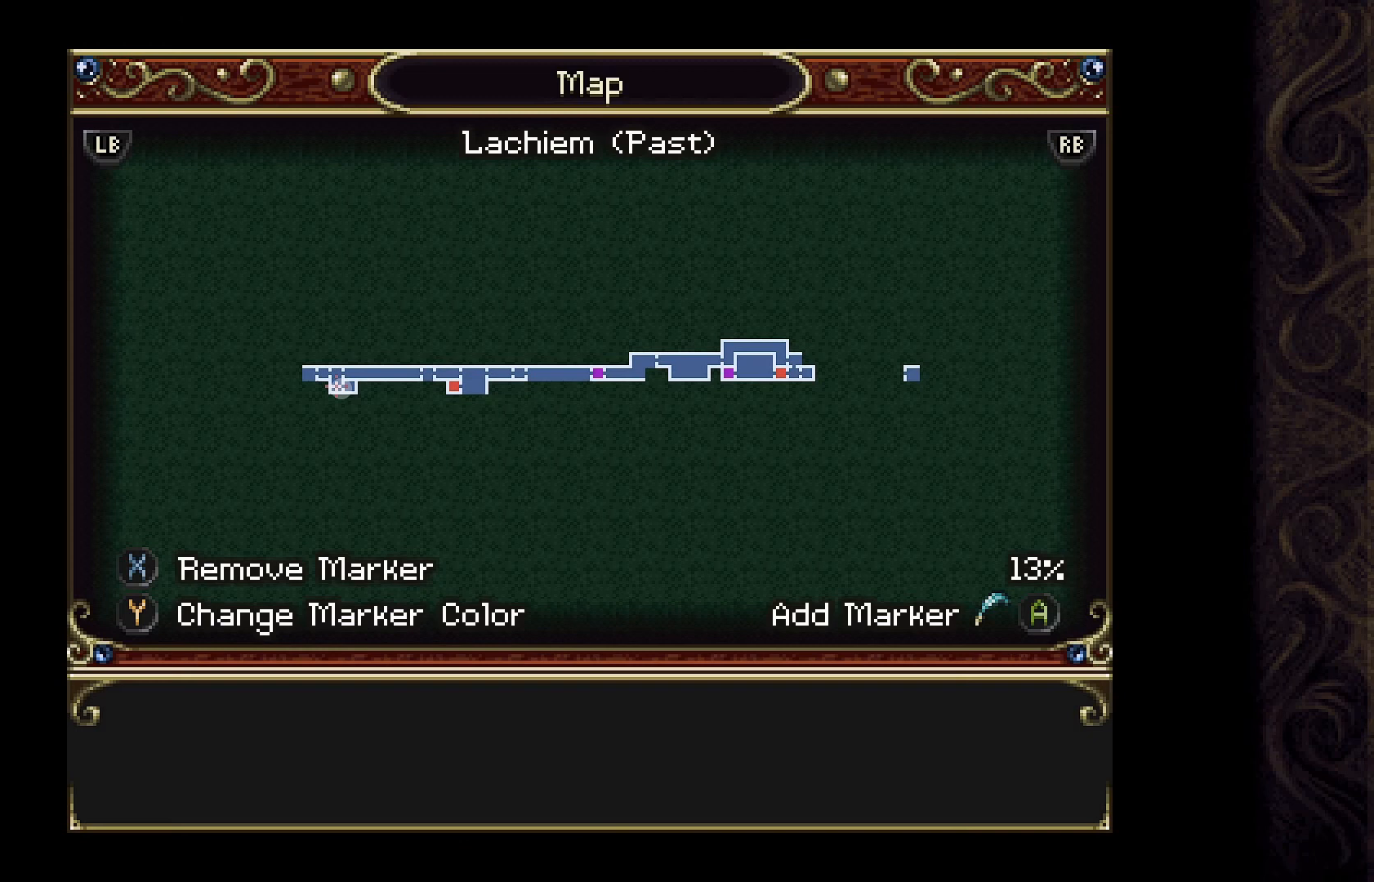
{"buttons": [], "left_stick": "center", "right_stick": "center", "events": []}
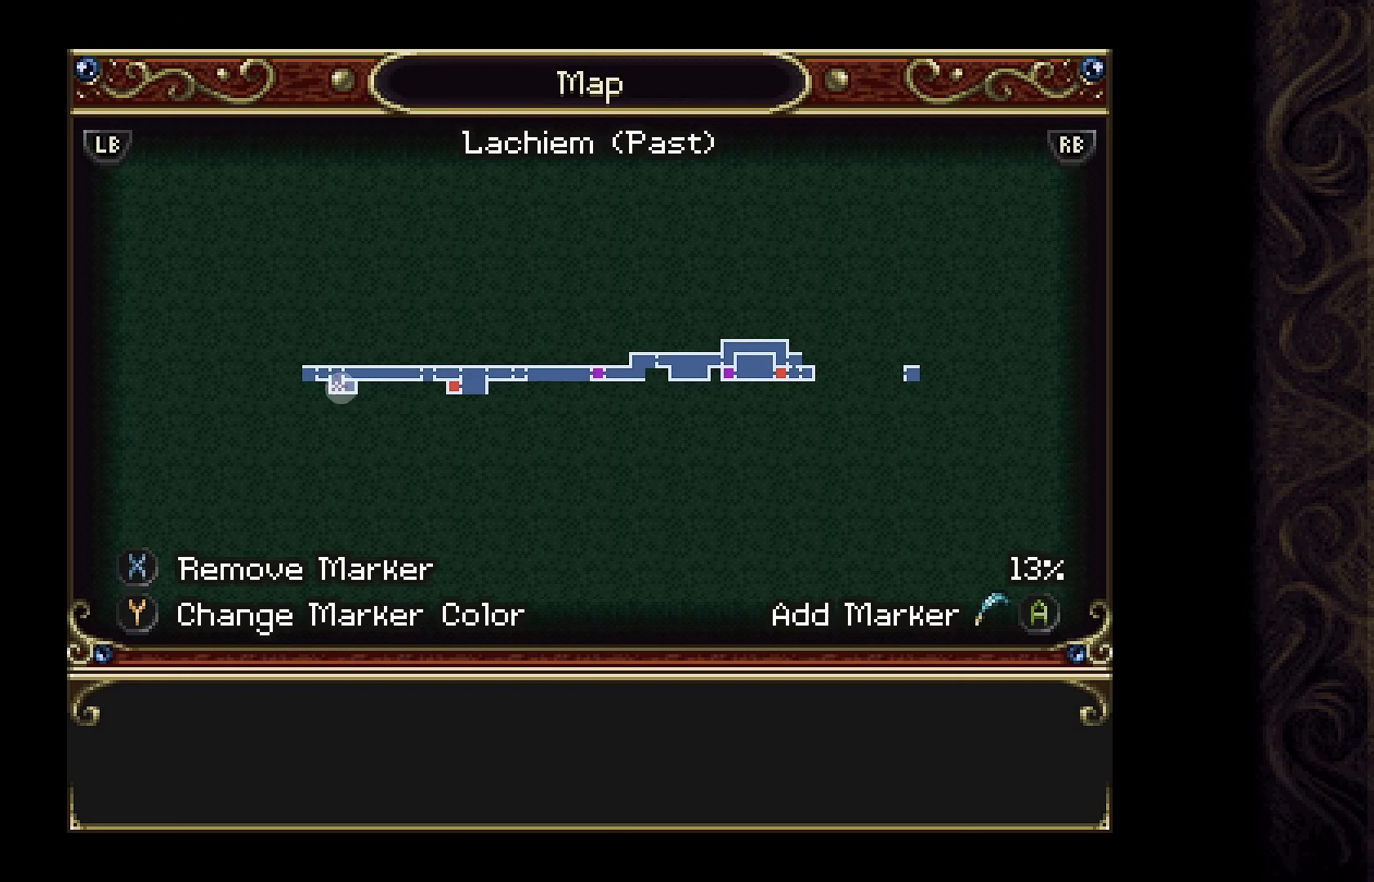
{"buttons": [], "left_stick": "center", "right_stick": "center", "events": [[200, "DPAD_RIGHT", "down"], [333, "DPAD_RIGHT", "up"]]}
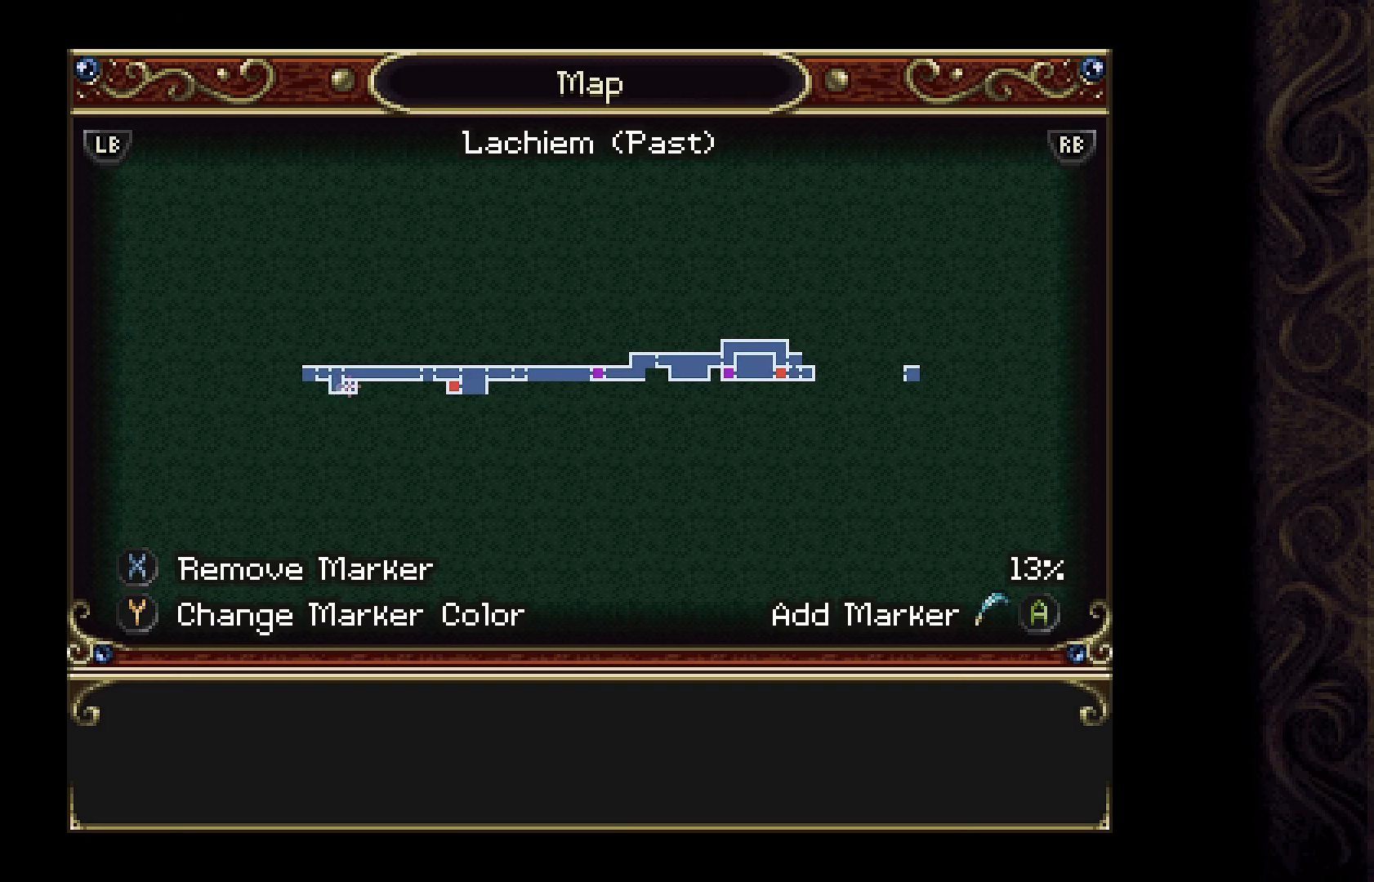
{"buttons": [], "left_stick": "center", "right_stick": "center", "events": []}
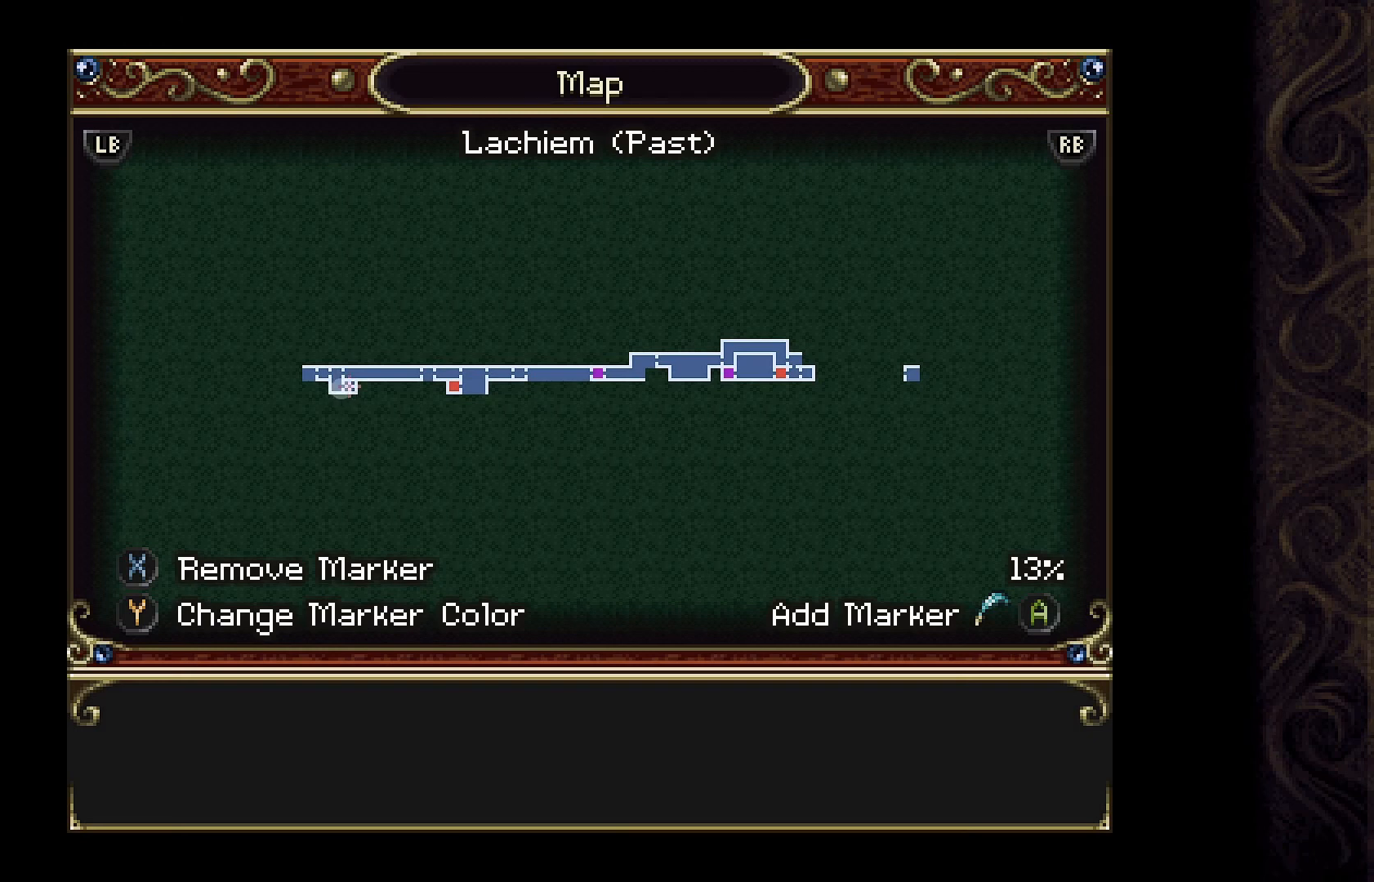
{"buttons": [], "left_stick": "center", "right_stick": "center", "events": []}
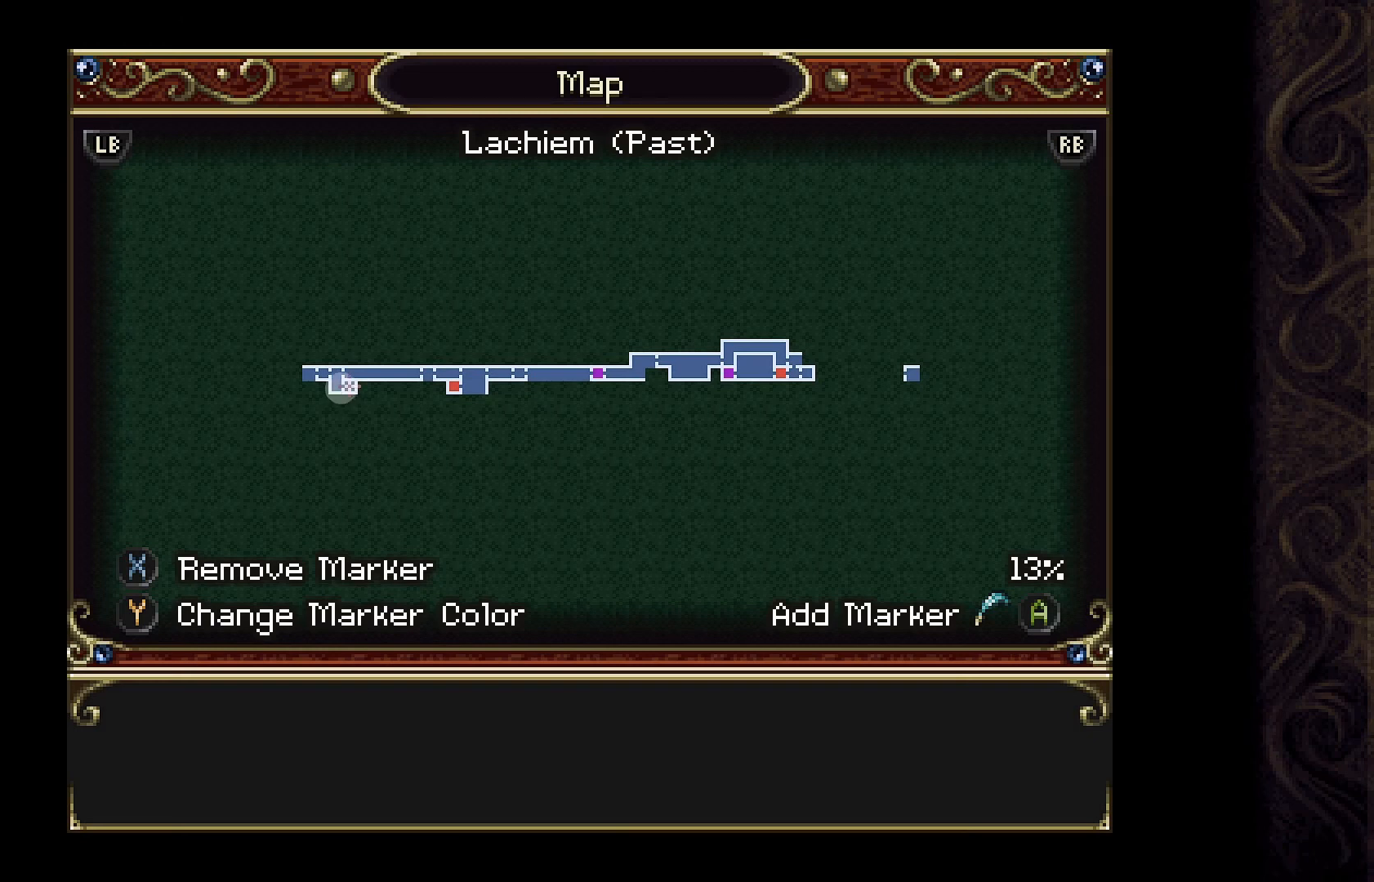
{"buttons": [], "left_stick": "center", "right_stick": "center", "events": []}
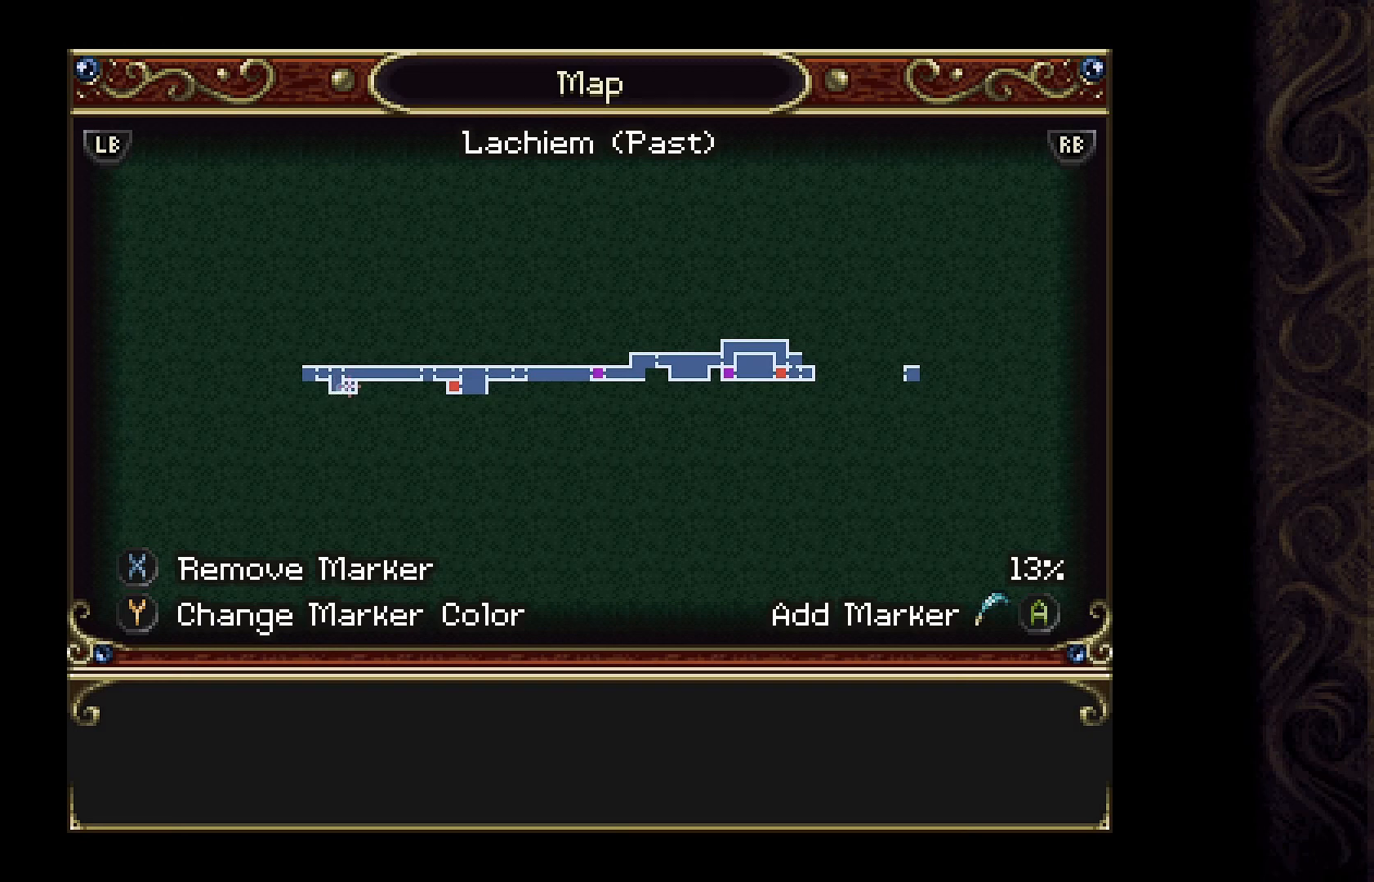
{"buttons": [], "left_stick": "center", "right_stick": "center", "events": [[300, "left_stick", "right"], [467, "left_stick", "center"]]}
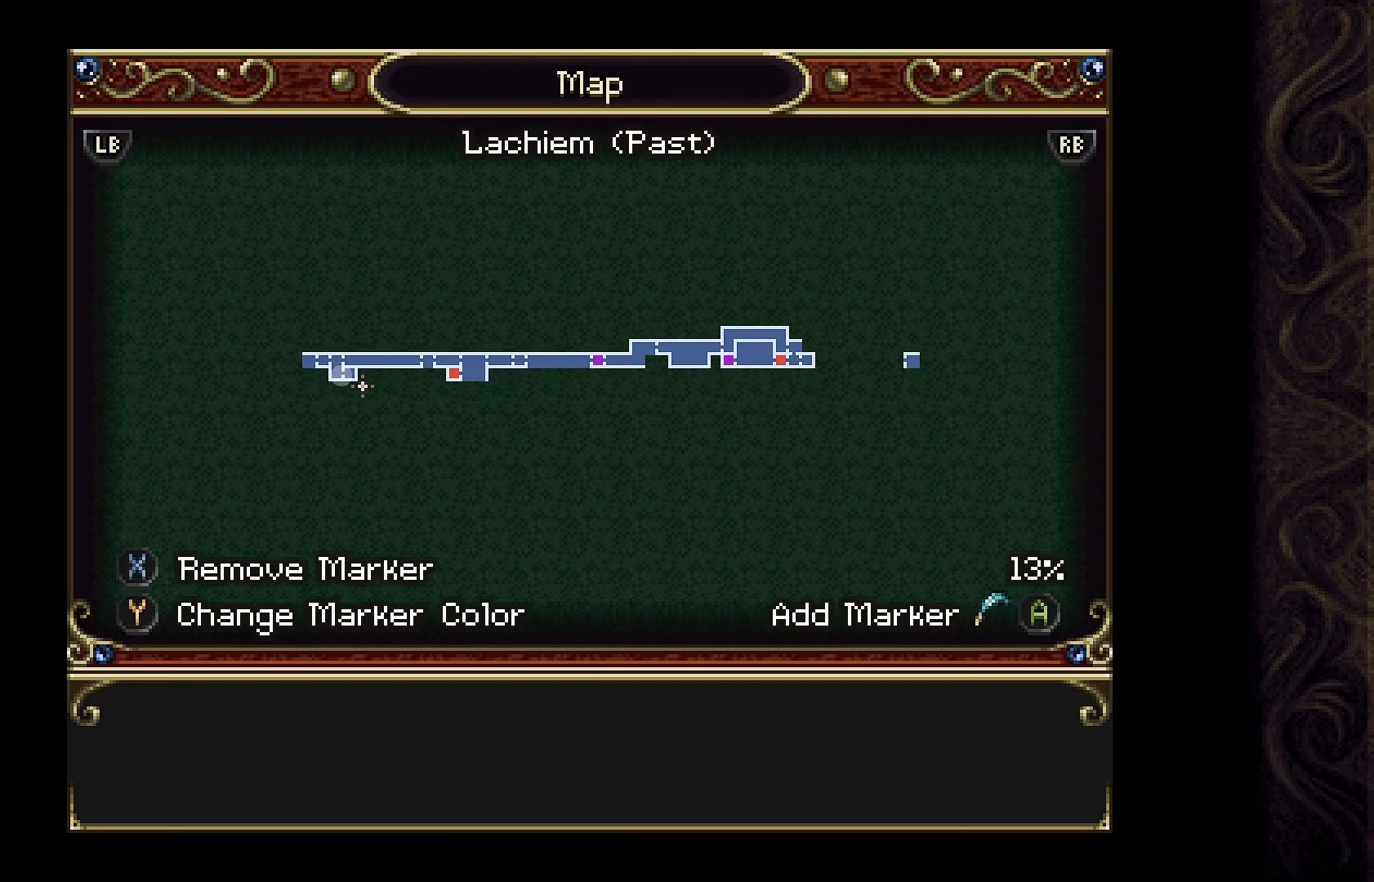
{"buttons": [], "left_stick": "center", "right_stick": "center", "events": [[267, "left_stick", "left"], [467, "left_stick", "center"]]}
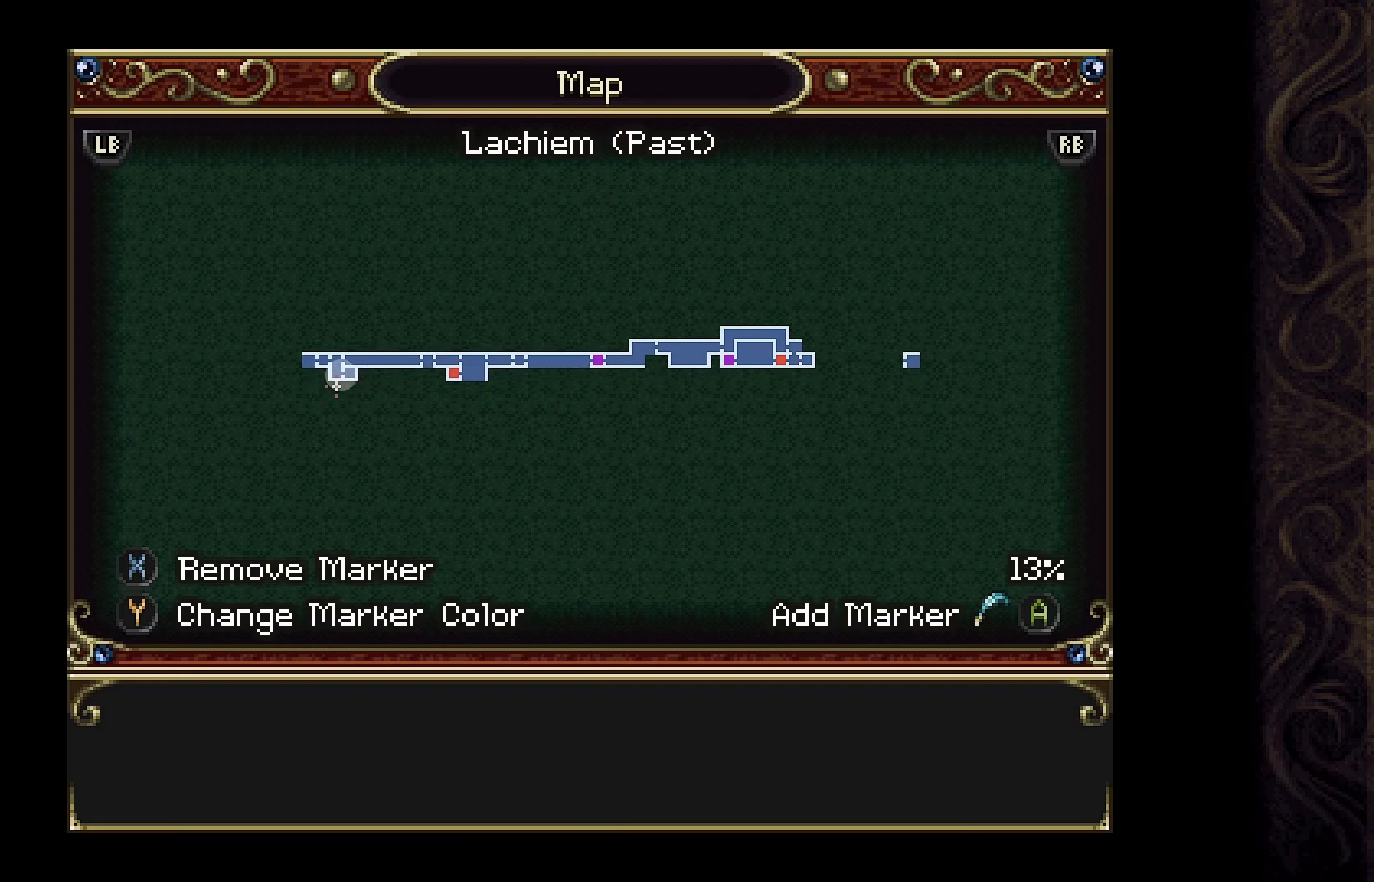
{"buttons": [], "left_stick": "center", "right_stick": "down-right", "events": [[400, "right_stick", "down"], [467, "right_stick", "down-right"]]}
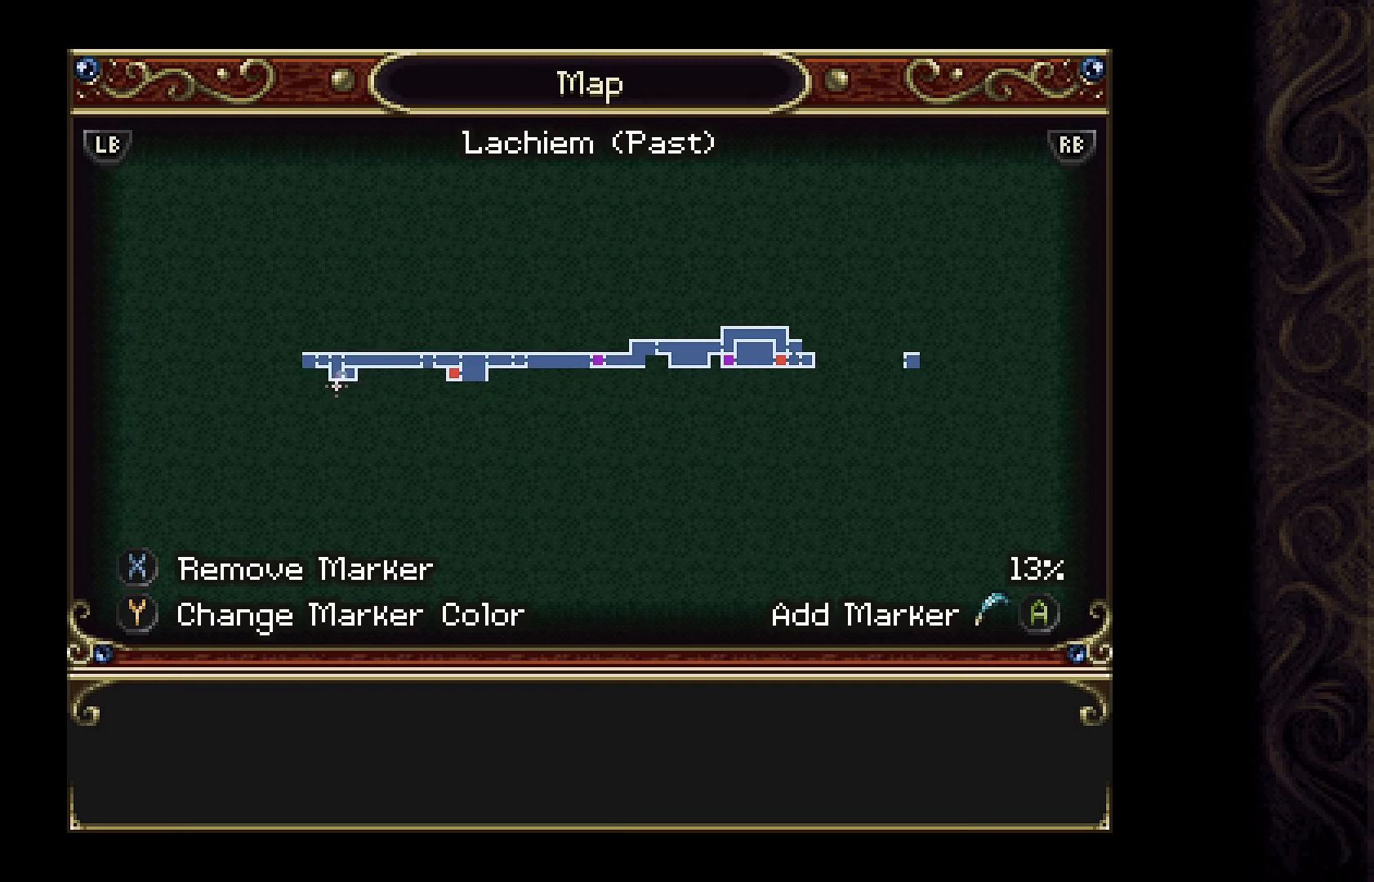
{"buttons": [], "left_stick": "center", "right_stick": "center", "events": [[100, "DPAD_RIGHT", "down"], [233, "right_stick", "center"], [267, "DPAD_RIGHT", "up"]]}
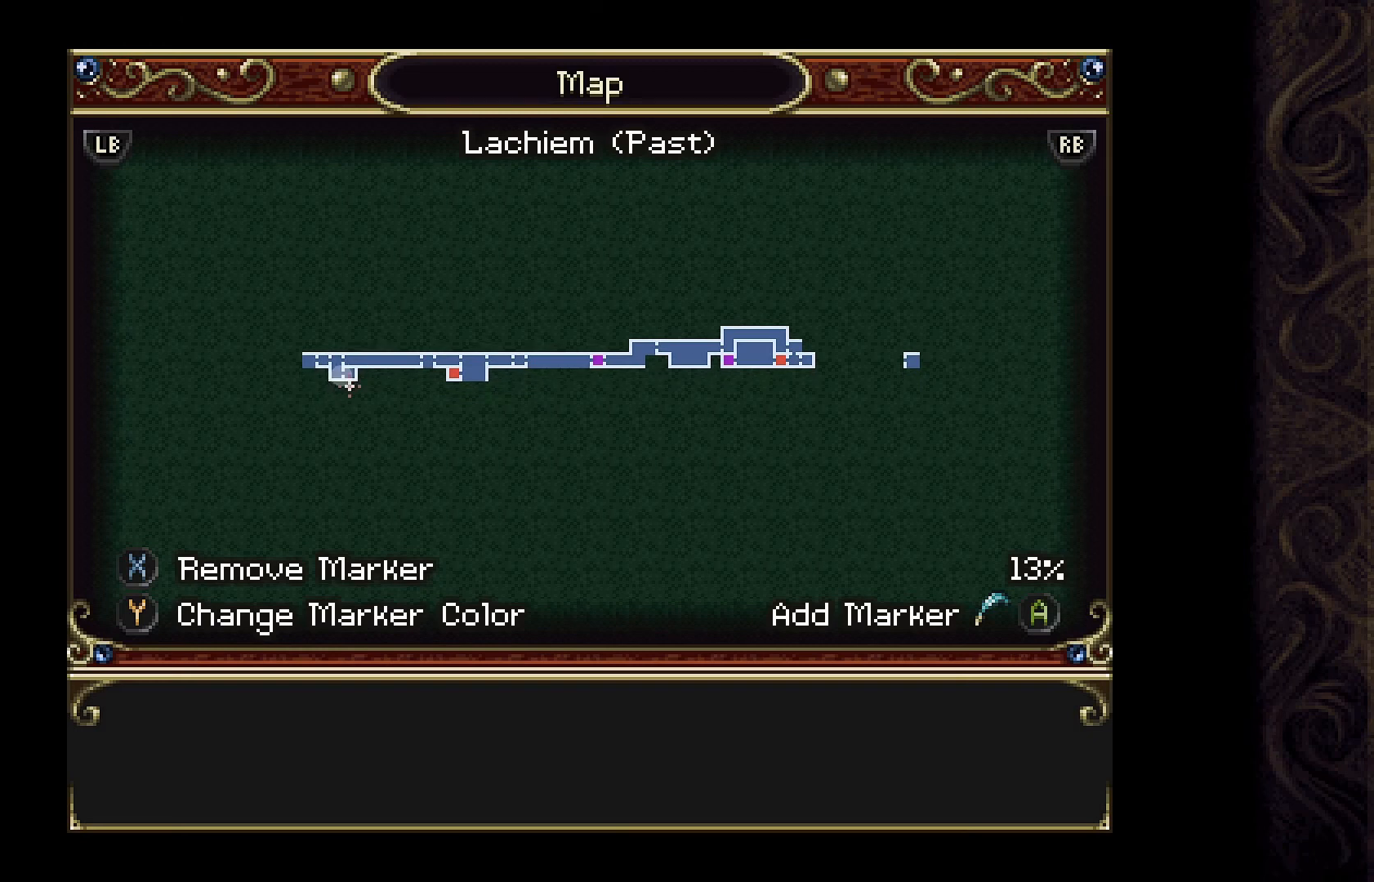
{"buttons": [], "left_stick": "center", "right_stick": "center", "events": [[333, "B", "down"], [433, "B", "up"]]}
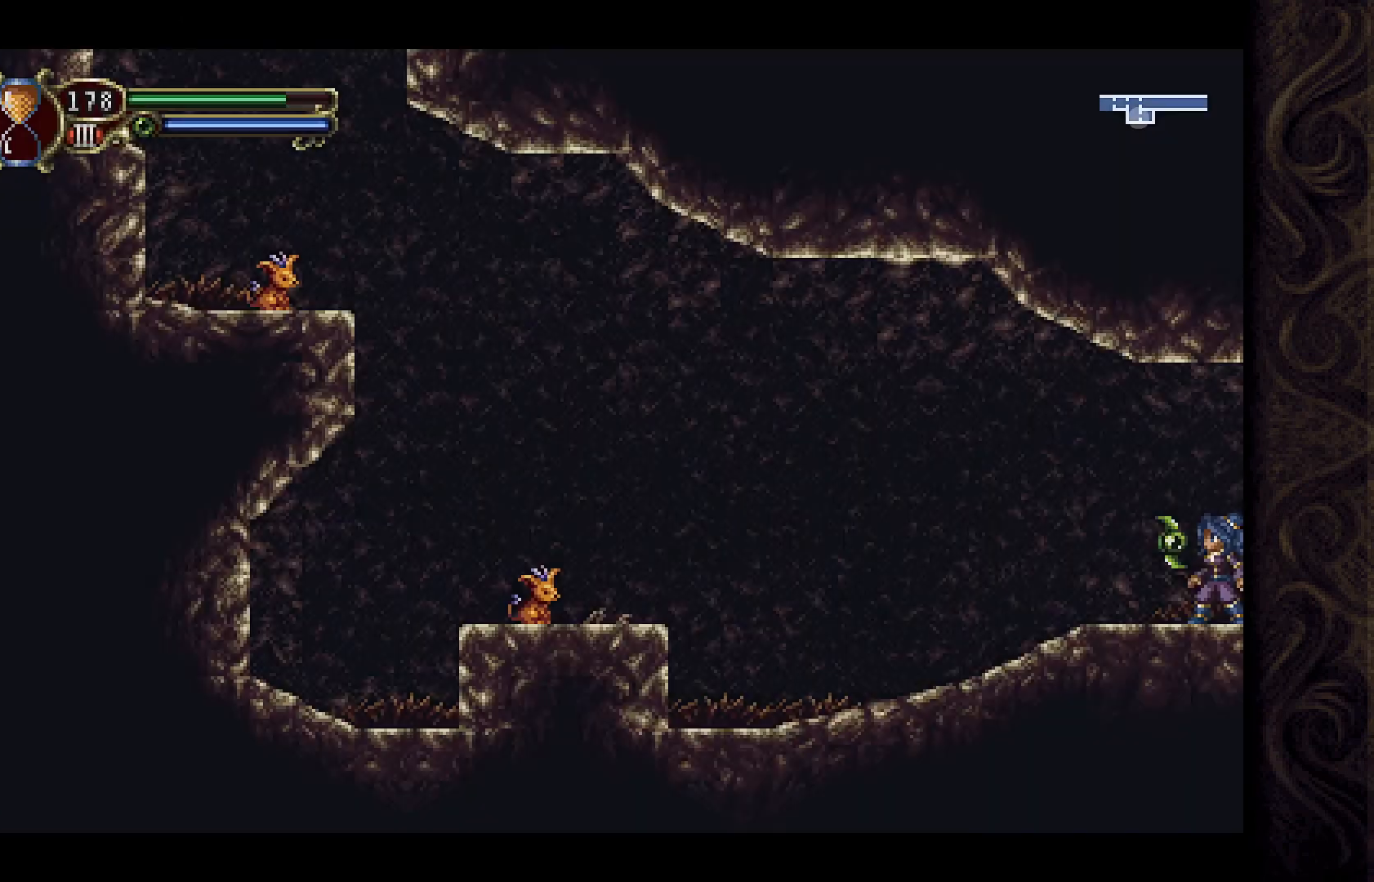
{"buttons": ["DPAD_LEFT"], "left_stick": "center", "right_stick": "center", "events": [[333, "DPAD_LEFT", "down"]]}
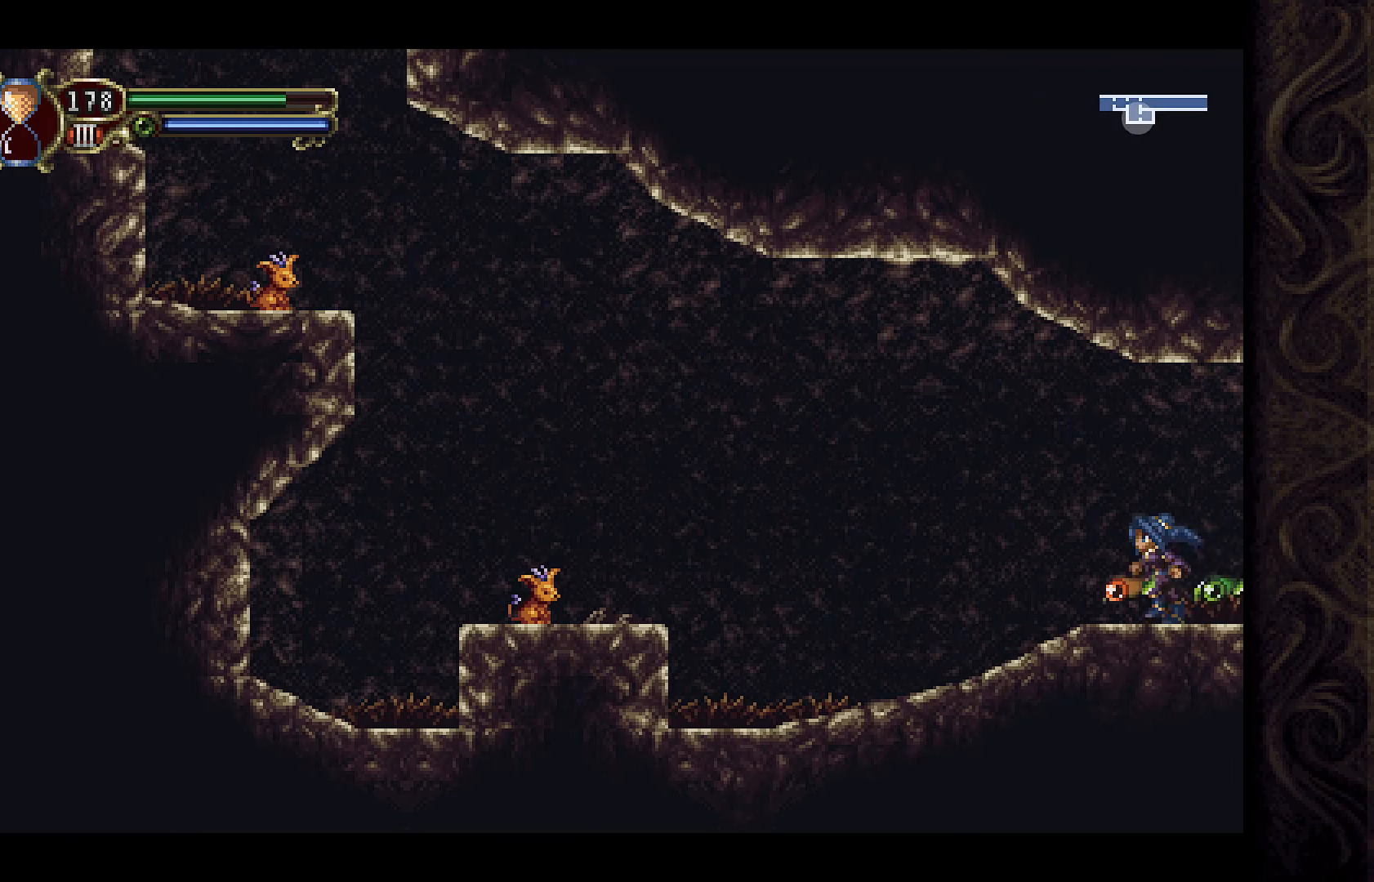
{"buttons": ["A", "DPAD_LEFT"], "left_stick": "center", "right_stick": "center", "events": [[33, "DPAD_LEFT", "up"], [67, "DPAD_LEFT", "down"], [367, "A", "down"]]}
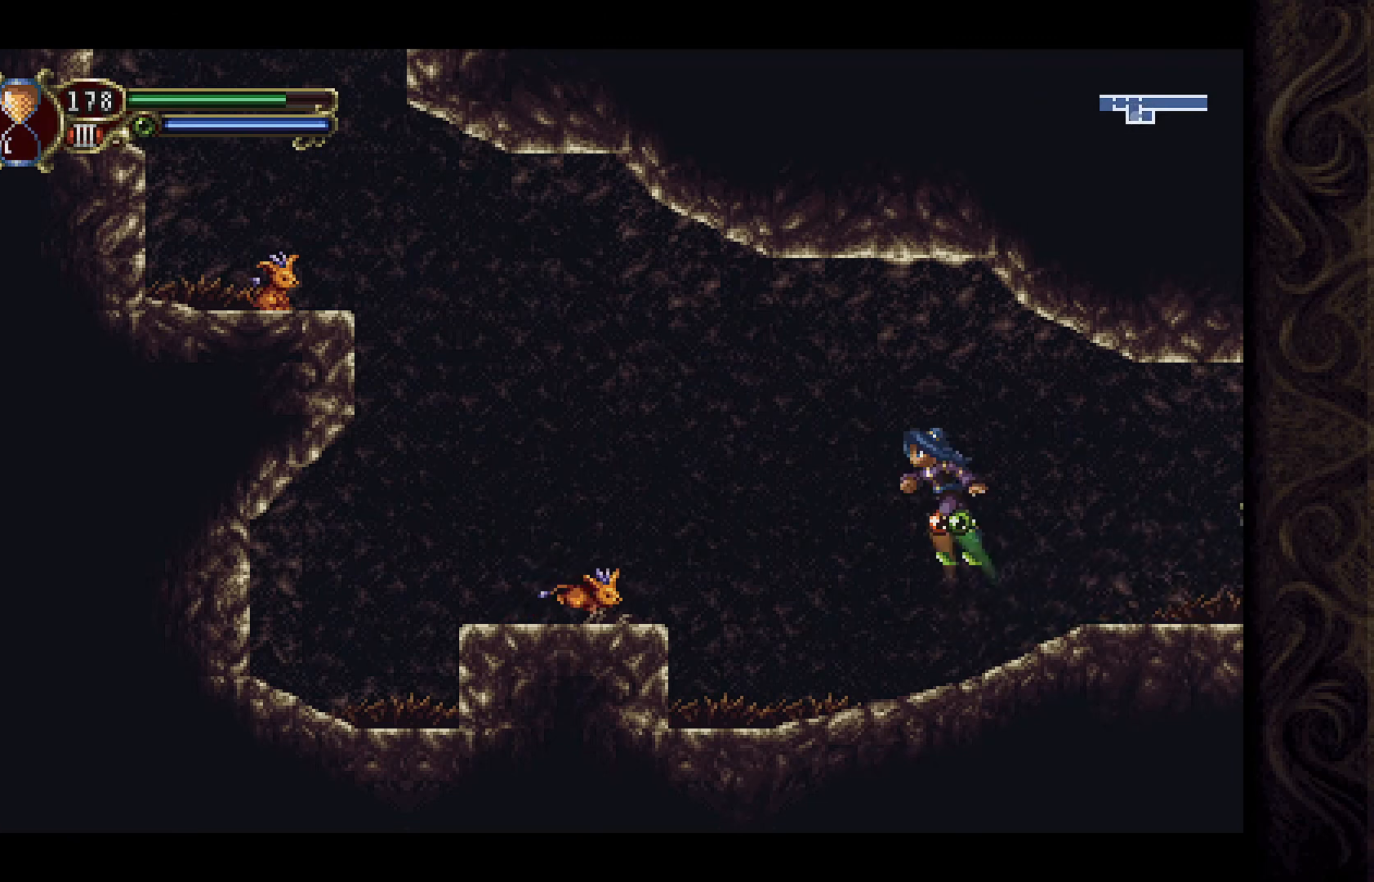
{"buttons": [], "left_stick": "center", "right_stick": "center", "events": [[67, "A", "up"], [200, "DPAD_LEFT", "up"], [200, "X", "down"], [300, "X", "up"], [400, "X", "down"], [500, "X", "up"]]}
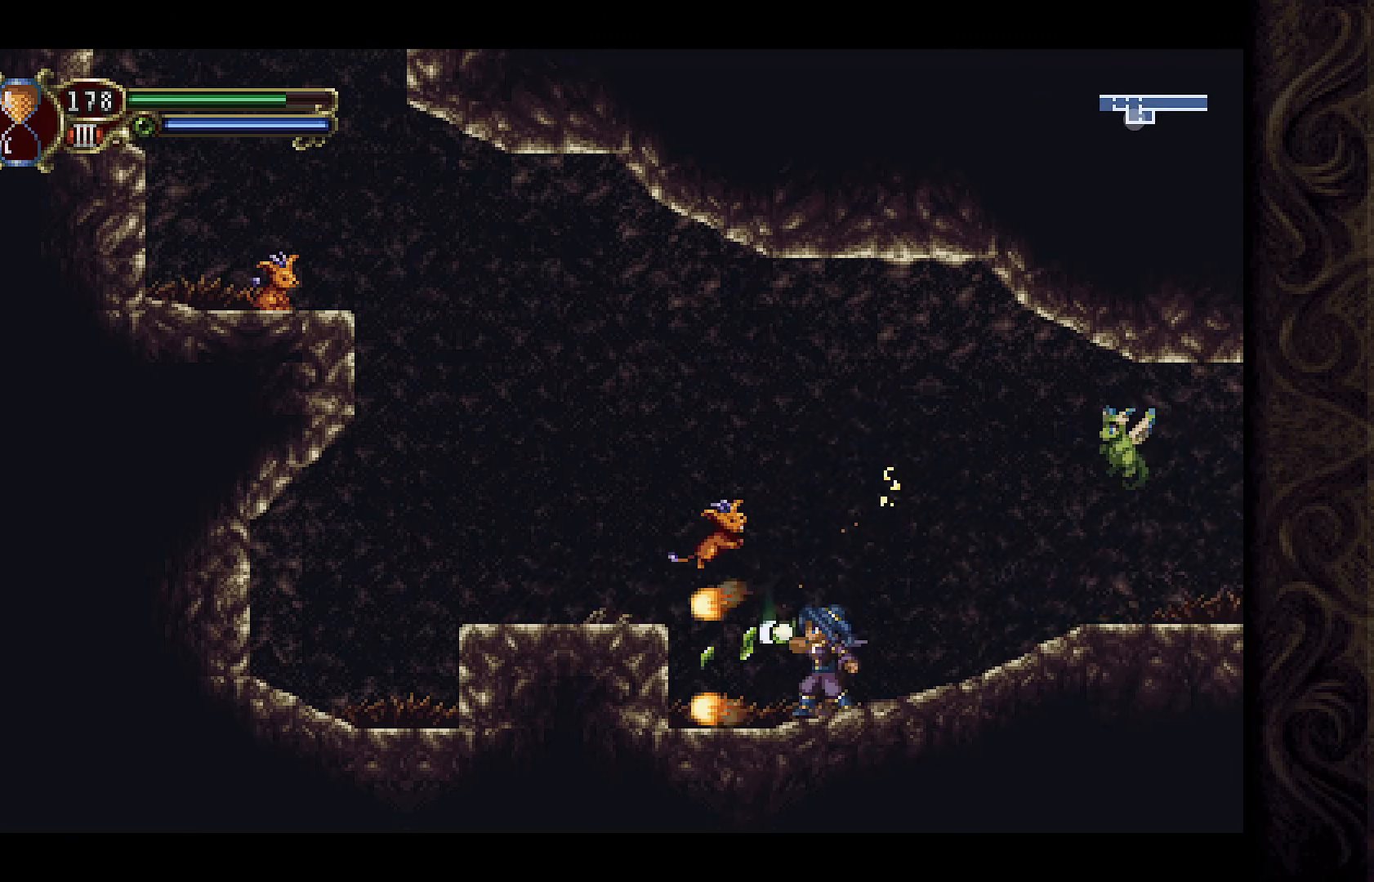
{"buttons": ["DPAD_LEFT"], "left_stick": "center", "right_stick": "center", "events": [[67, "X", "down"], [167, "X", "up"], [267, "X", "down"], [367, "X", "up"], [467, "DPAD_LEFT", "down"]]}
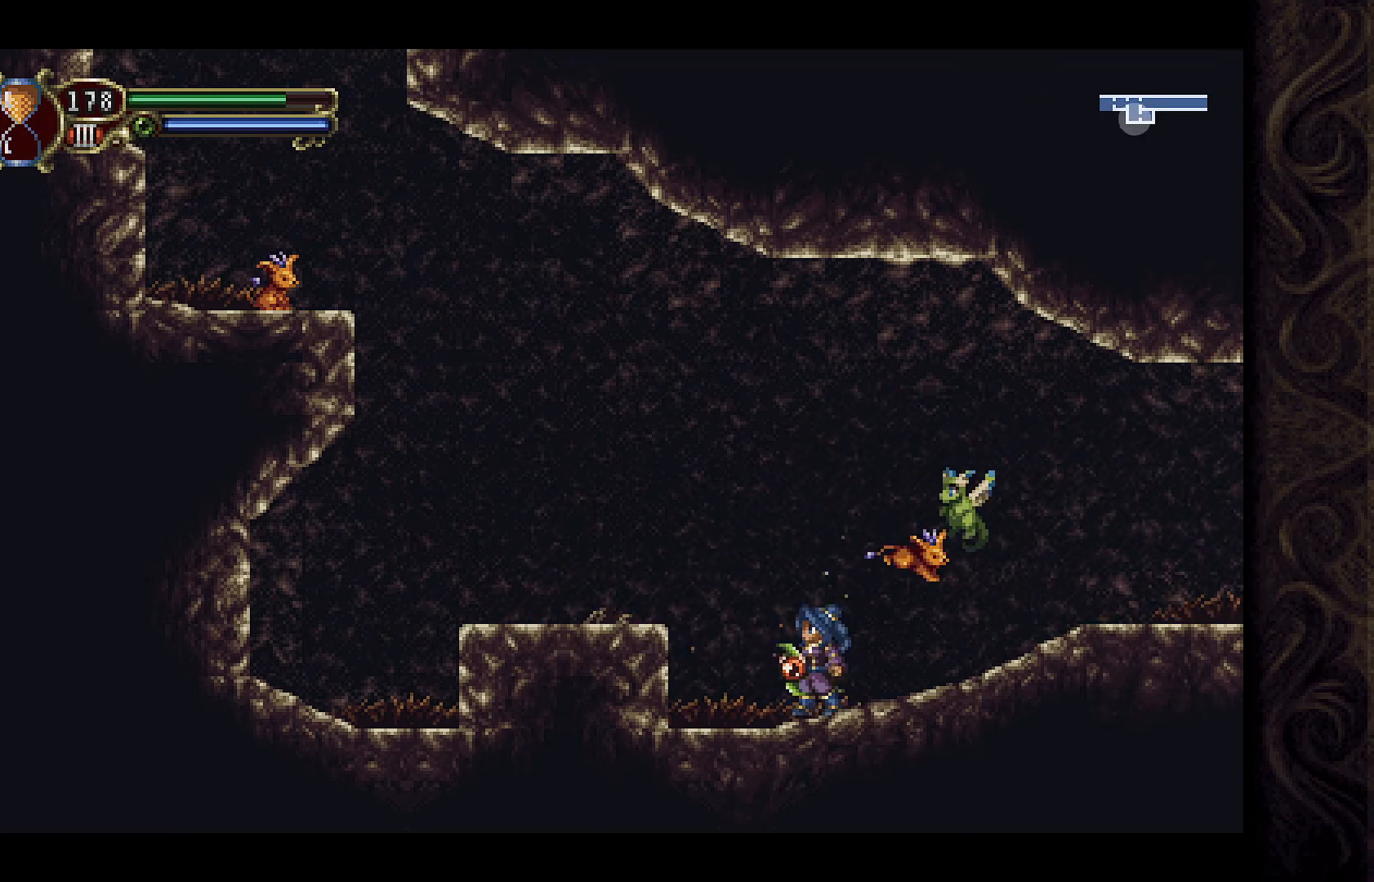
{"buttons": ["X"], "left_stick": "center", "right_stick": "center", "events": [[133, "DPAD_LEFT", "up"], [200, "DPAD_RIGHT", "down"], [267, "X", "down"], [367, "DPAD_RIGHT", "up"], [367, "X", "up"], [433, "X", "down"]]}
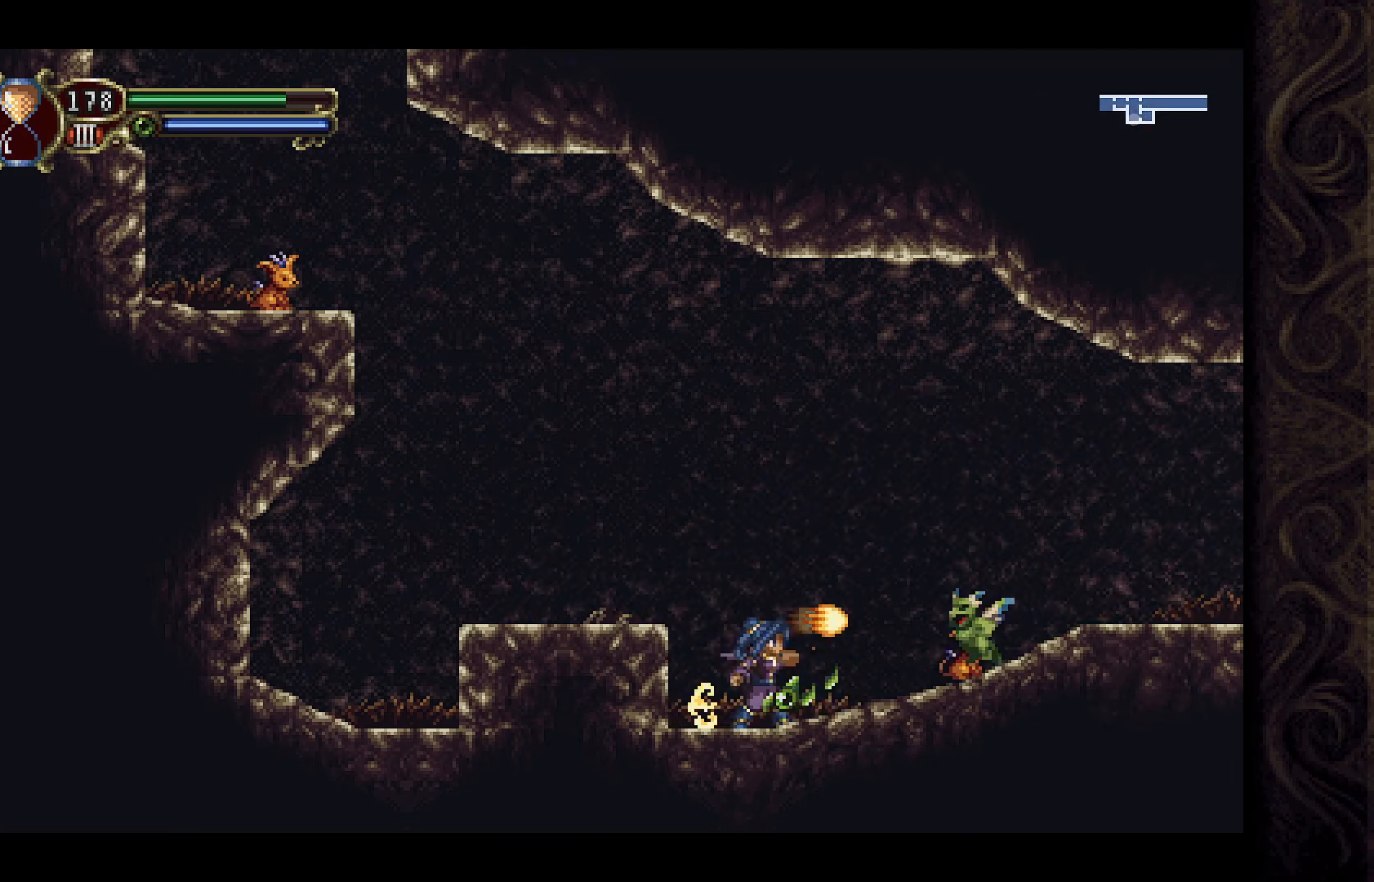
{"buttons": [], "left_stick": "center", "right_stick": "center", "events": [[33, "X", "up"], [100, "X", "down"], [200, "X", "up"], [267, "X", "down"], [367, "X", "up"], [433, "X", "down"], [500, "X", "up"]]}
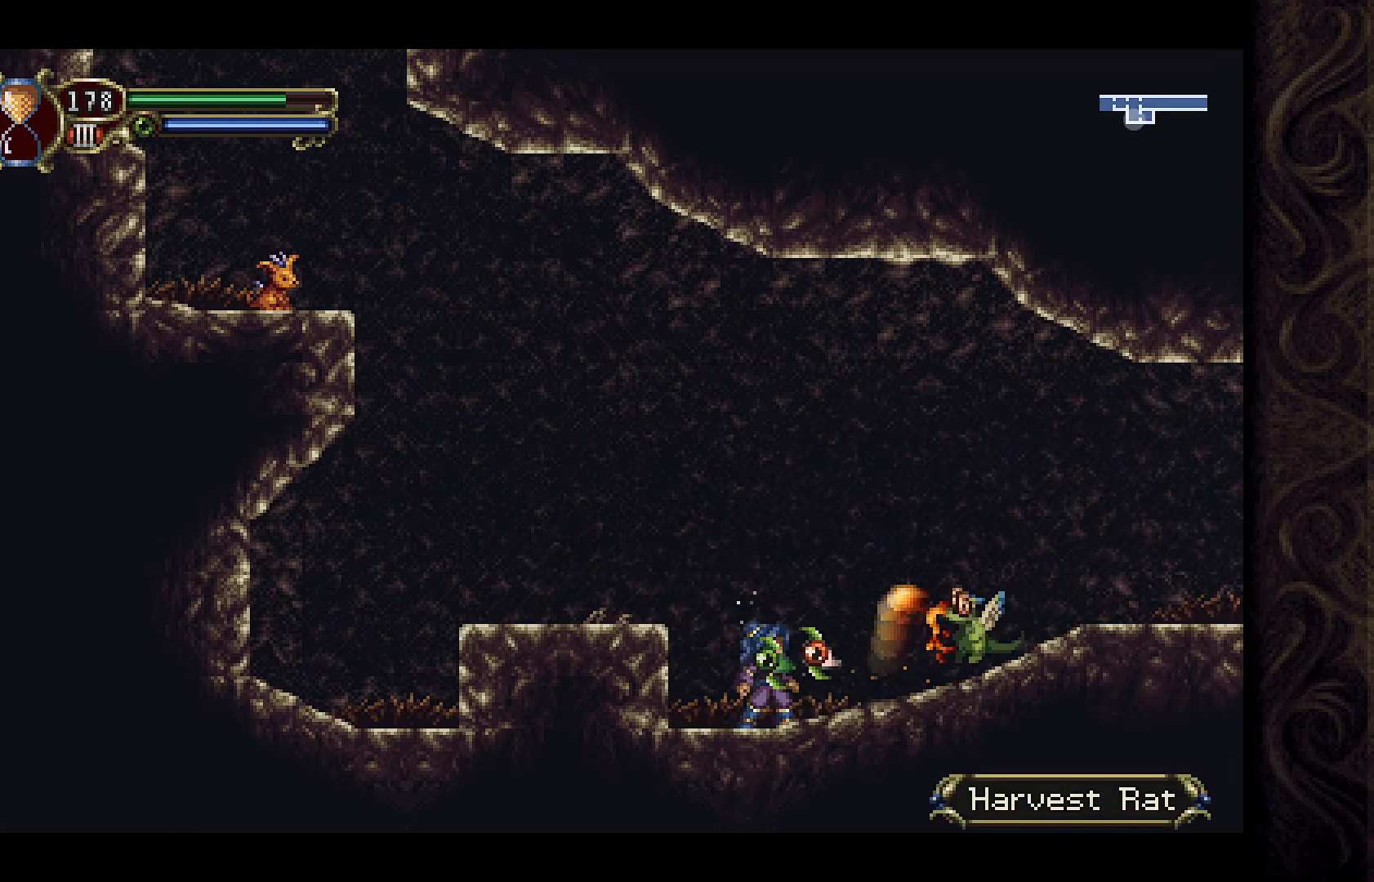
{"buttons": ["DPAD_LEFT"], "left_stick": "center", "right_stick": "center", "events": [[233, "A", "down"], [233, "DPAD_LEFT", "down"], [467, "A", "up"]]}
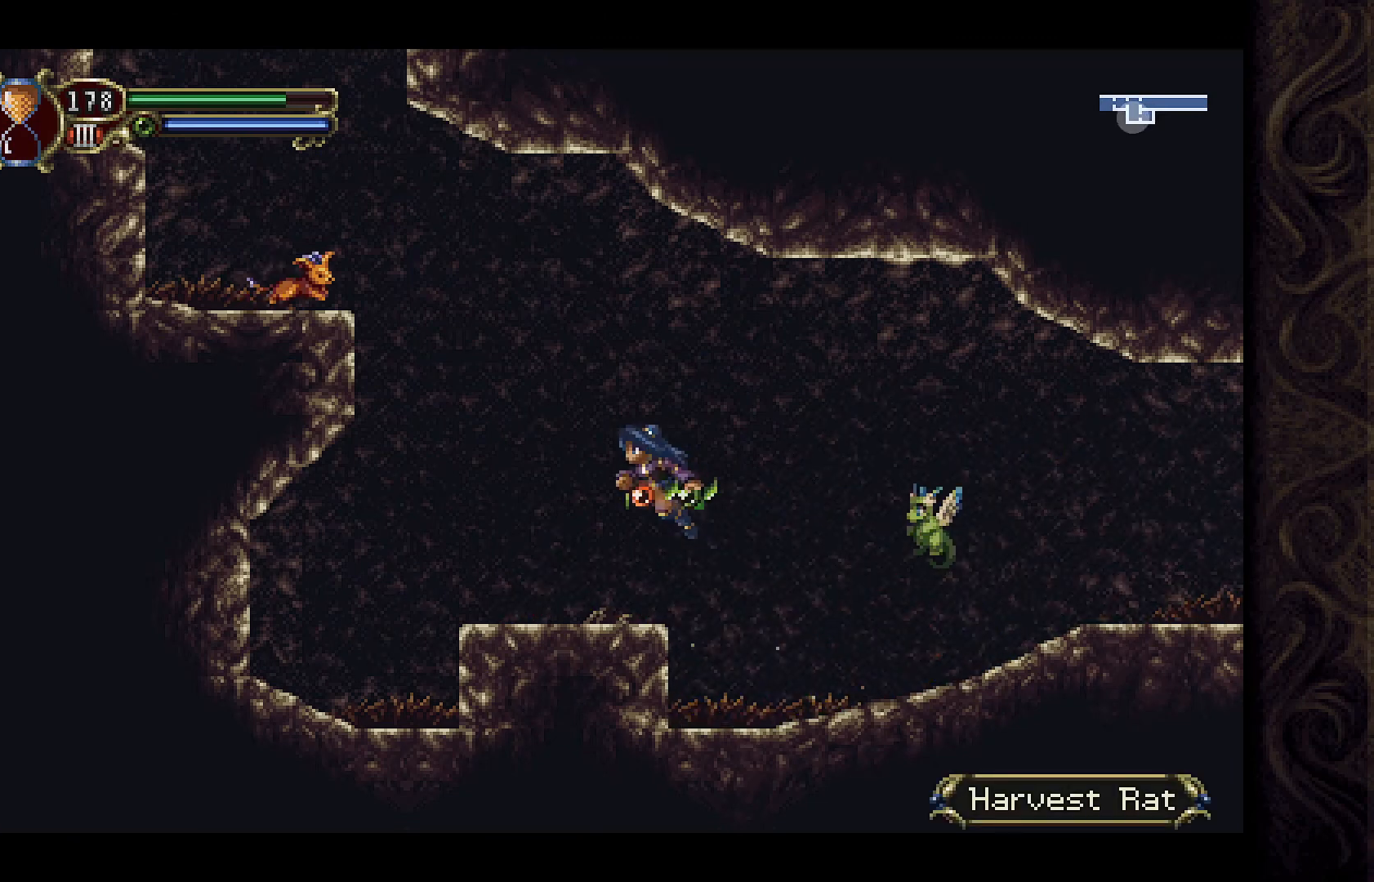
{"buttons": [], "left_stick": "center", "right_stick": "center", "events": [[133, "DPAD_LEFT", "up"]]}
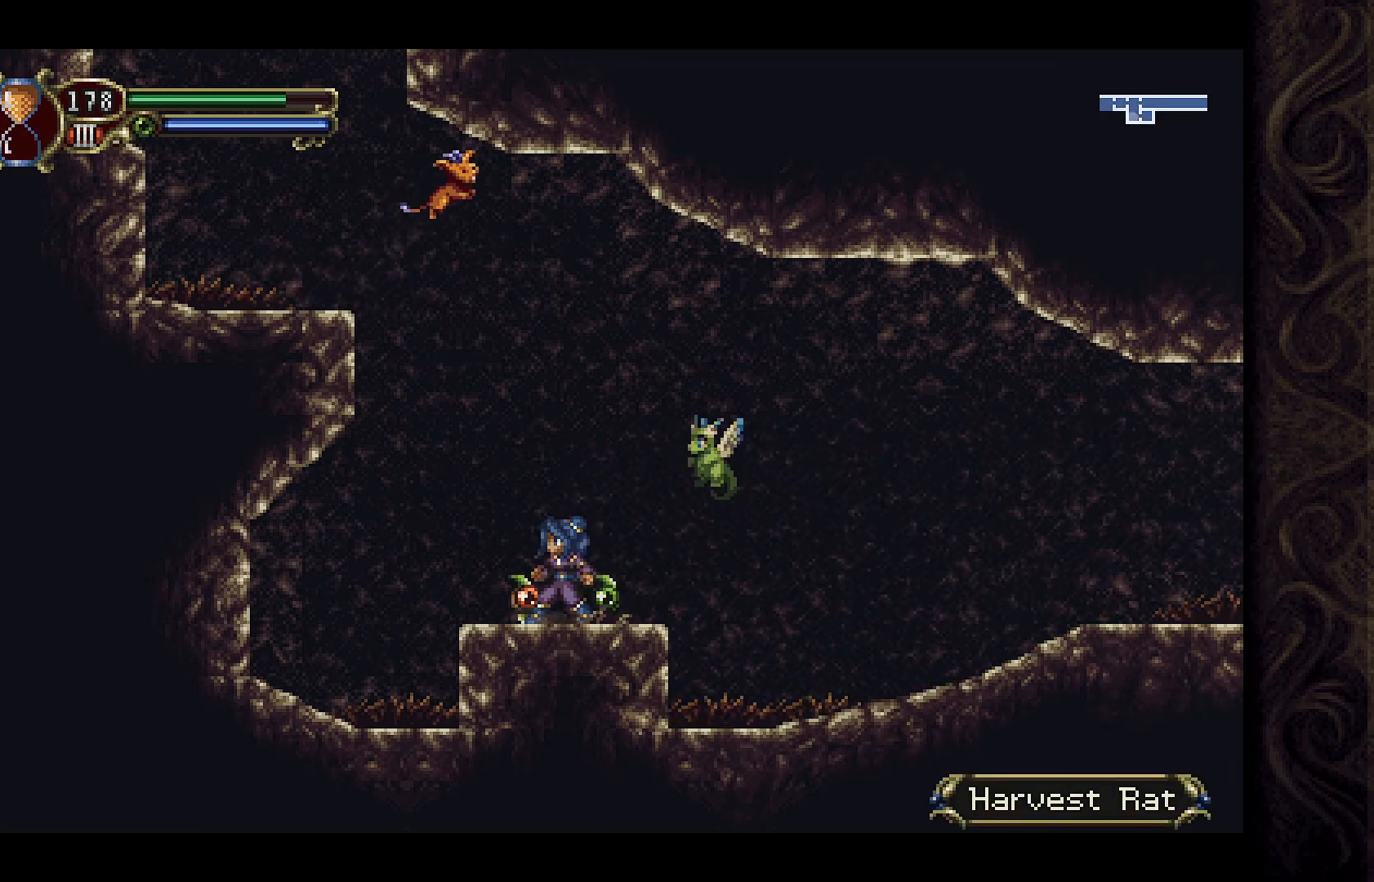
{"buttons": ["DPAD_RIGHT"], "left_stick": "center", "right_stick": "center", "events": [[67, "DPAD_RIGHT", "down"]]}
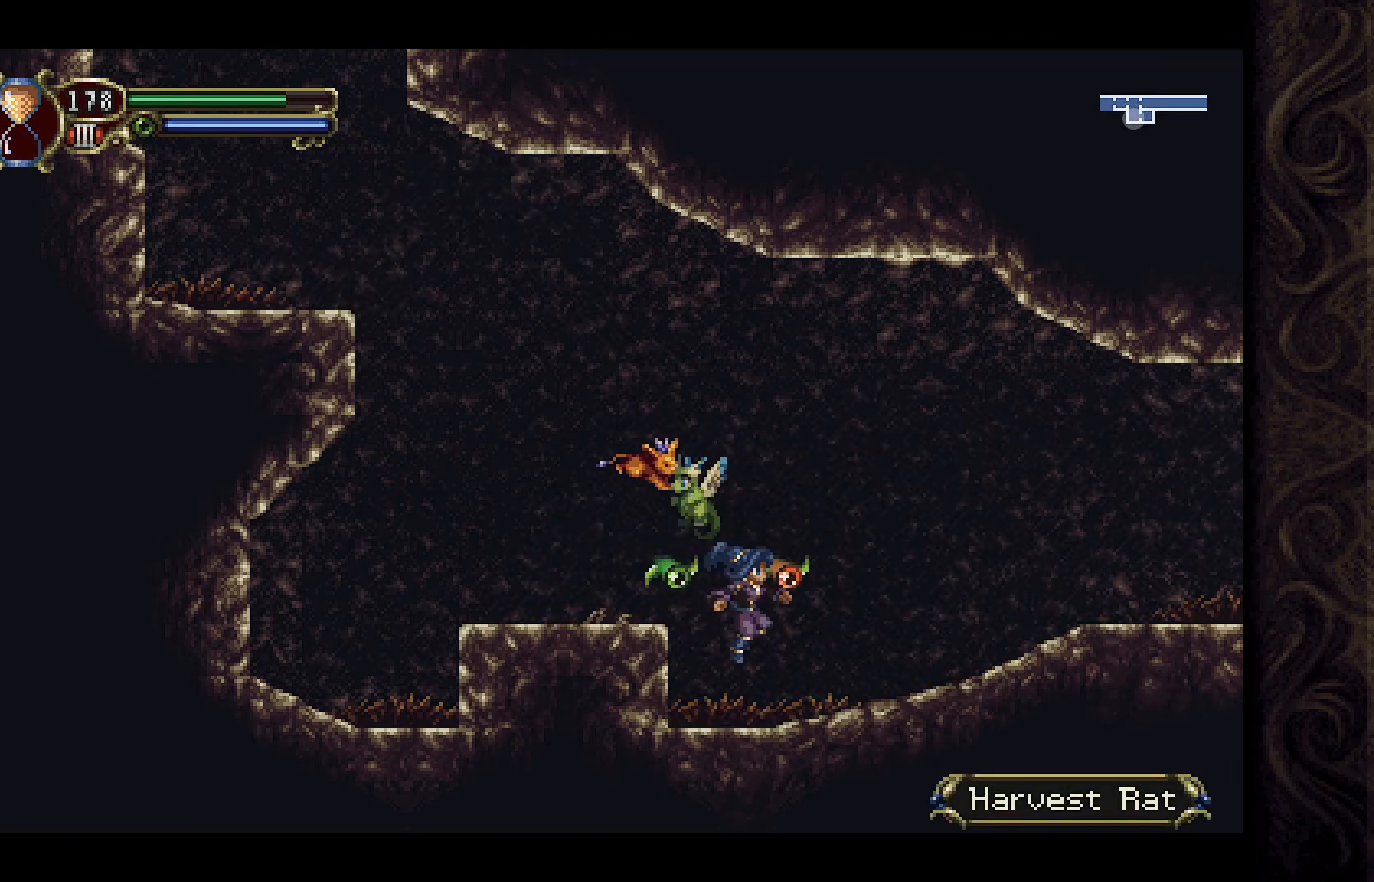
{"buttons": ["DPAD_RIGHT"], "left_stick": "center", "right_stick": "center", "events": []}
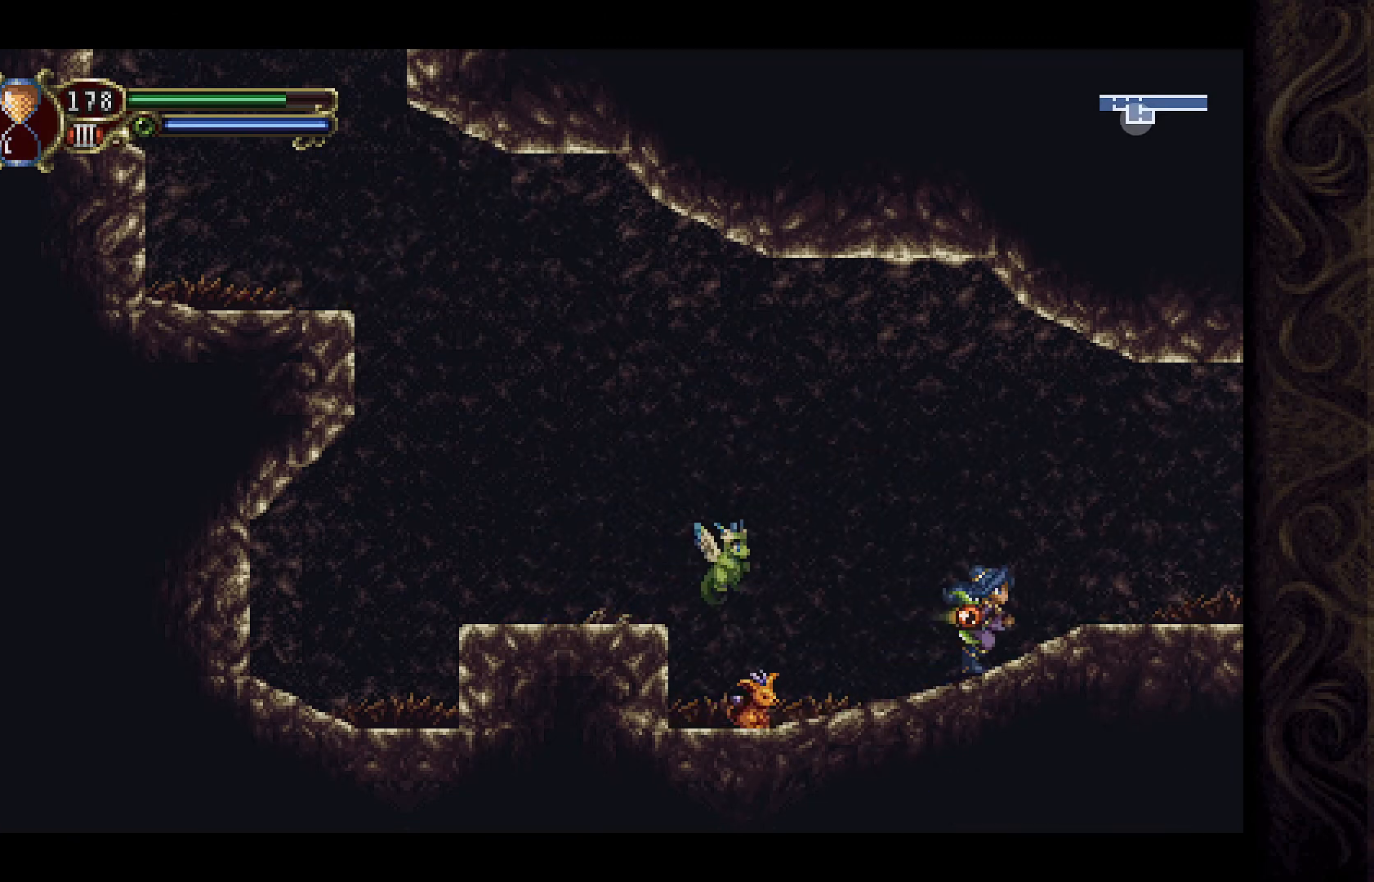
{"buttons": ["DPAD_DOWN"], "left_stick": "center", "right_stick": "center", "events": [[167, "DPAD_RIGHT", "up"], [200, "DPAD_LEFT", "down"], [500, "DPAD_DOWN", "down"], [500, "DPAD_LEFT", "up"]]}